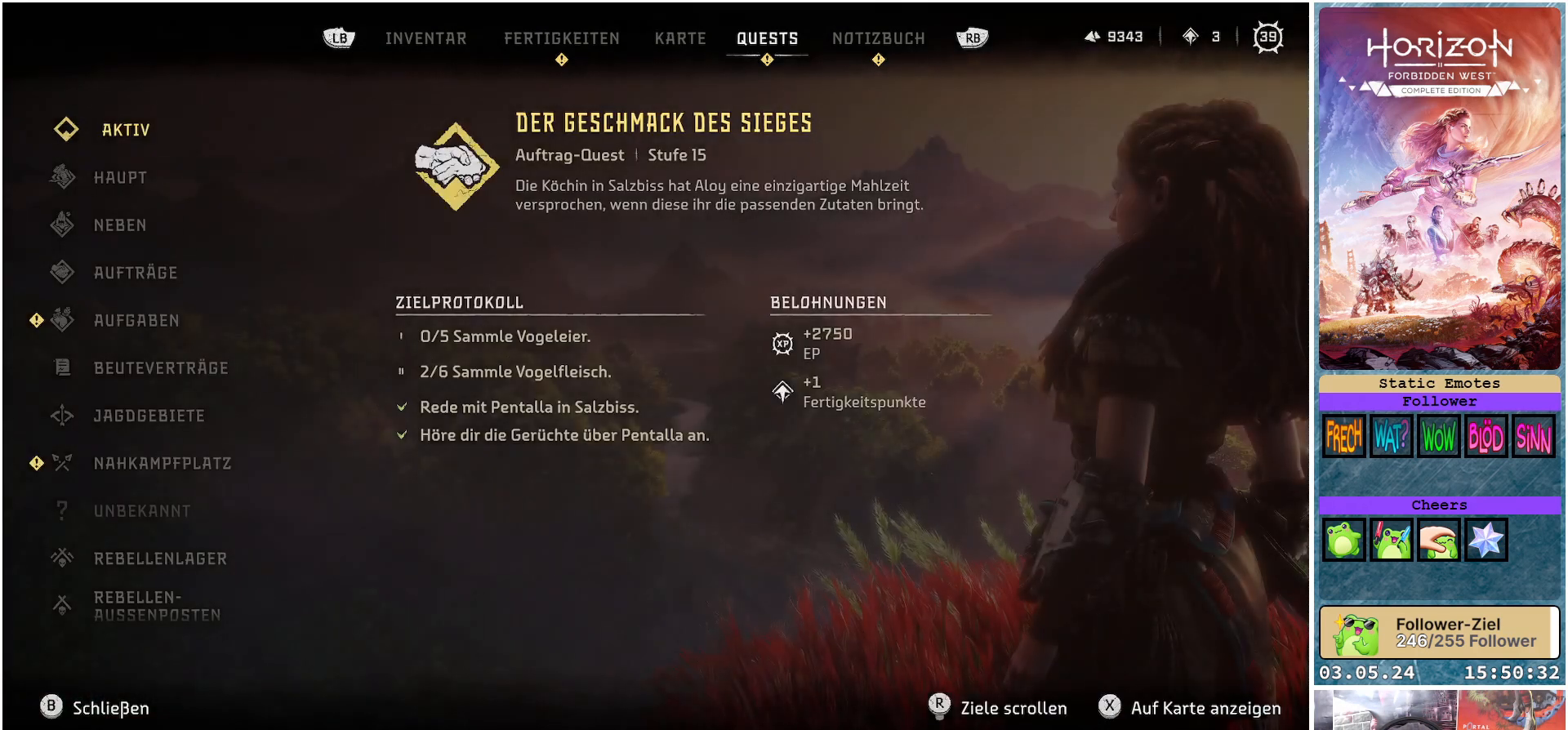
Gameplay with a controller (Xbox layout); each line is a JSON object with the inputs held at the frame after it. "events" lists button and stick changes between this image and that frame as [ms after this image, input, new state], when the widget could be followed in between.
{"buttons": [], "left_stick": "center", "right_stick": "center", "events": []}
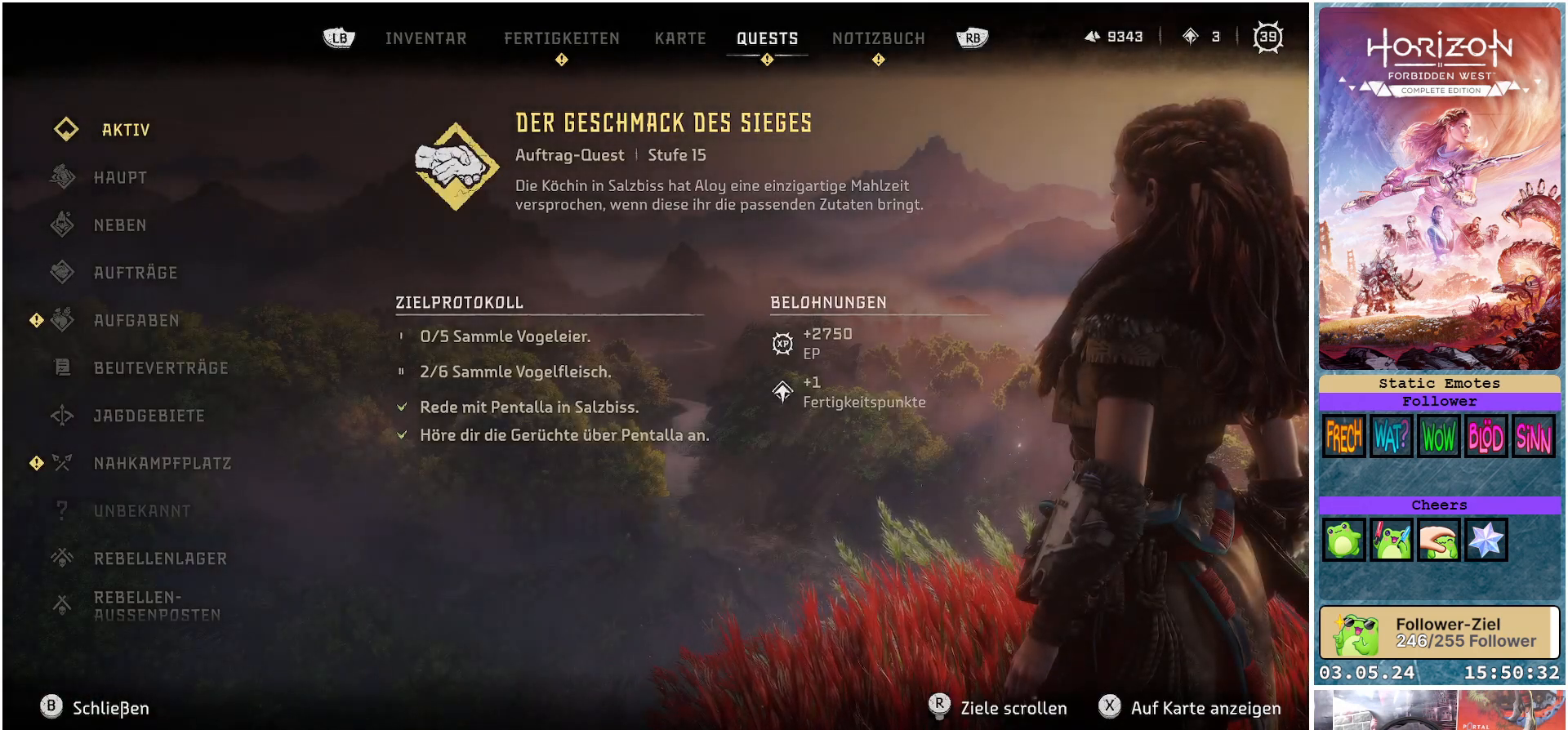
{"buttons": [], "left_stick": "center", "right_stick": "center", "events": [[17, "R1", "down"], [117, "R1", "up"]]}
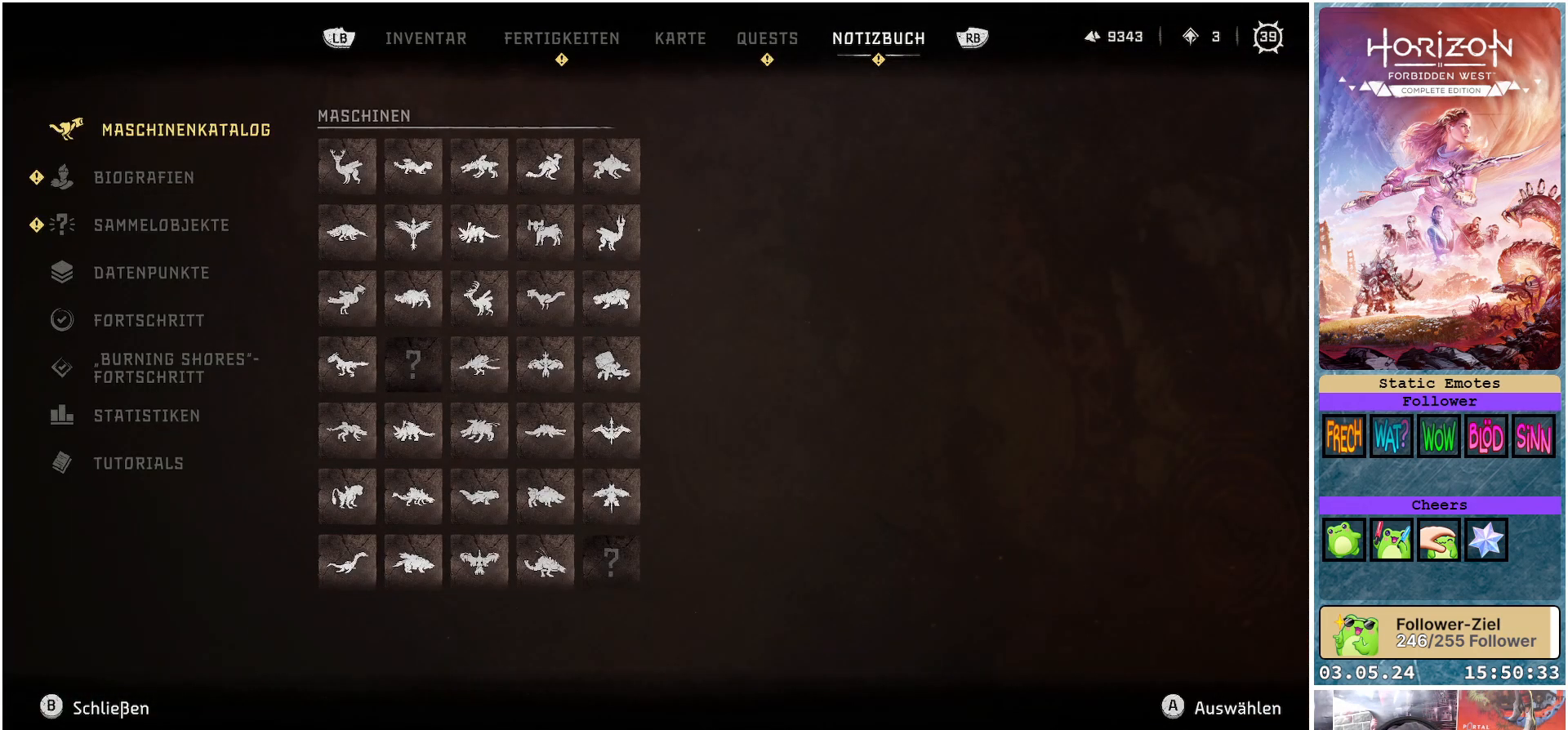
{"buttons": ["A"], "left_stick": "center", "right_stick": "center", "events": [[200, "DPAD_DOWN", "down"], [300, "DPAD_DOWN", "up"], [433, "A", "down"]]}
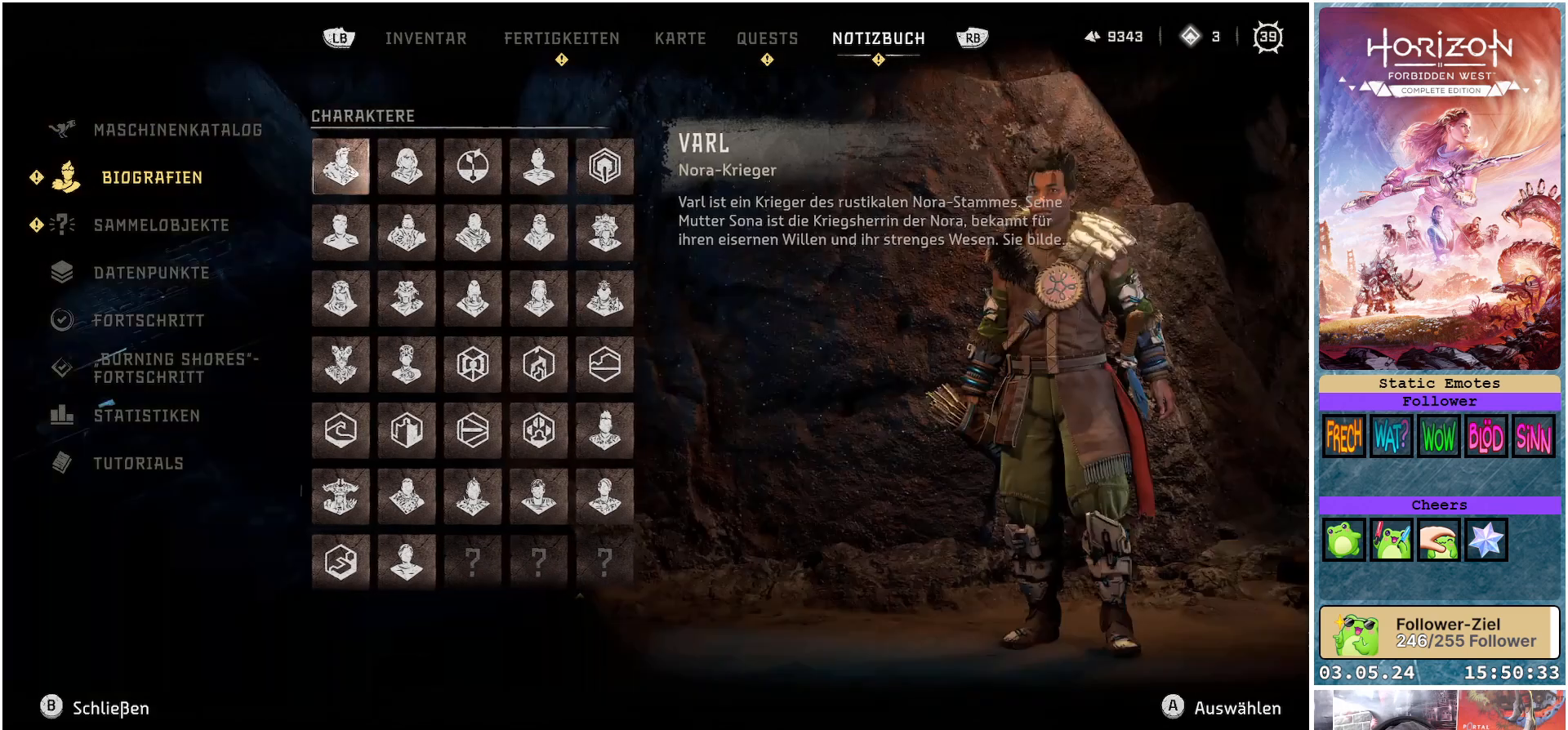
{"buttons": [], "left_stick": "center", "right_stick": "center", "events": [[50, "A", "up"], [317, "DPAD_DOWN", "down"], [450, "DPAD_DOWN", "up"]]}
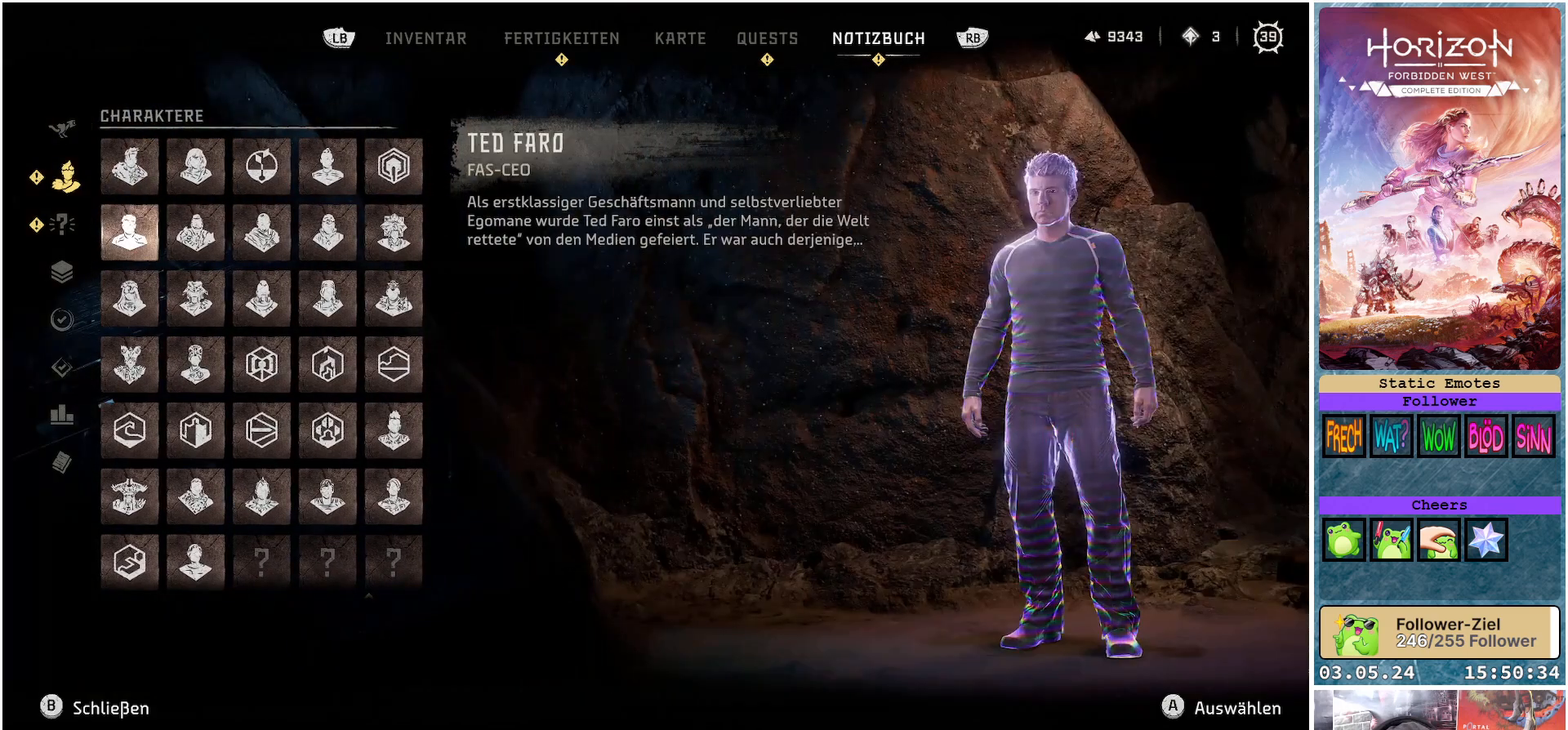
{"buttons": [], "left_stick": "center", "right_stick": "center", "events": [[33, "DPAD_DOWN", "down"], [133, "DPAD_DOWN", "up"], [200, "DPAD_DOWN", "down"], [300, "DPAD_DOWN", "up"], [383, "DPAD_DOWN", "down"], [467, "DPAD_DOWN", "up"]]}
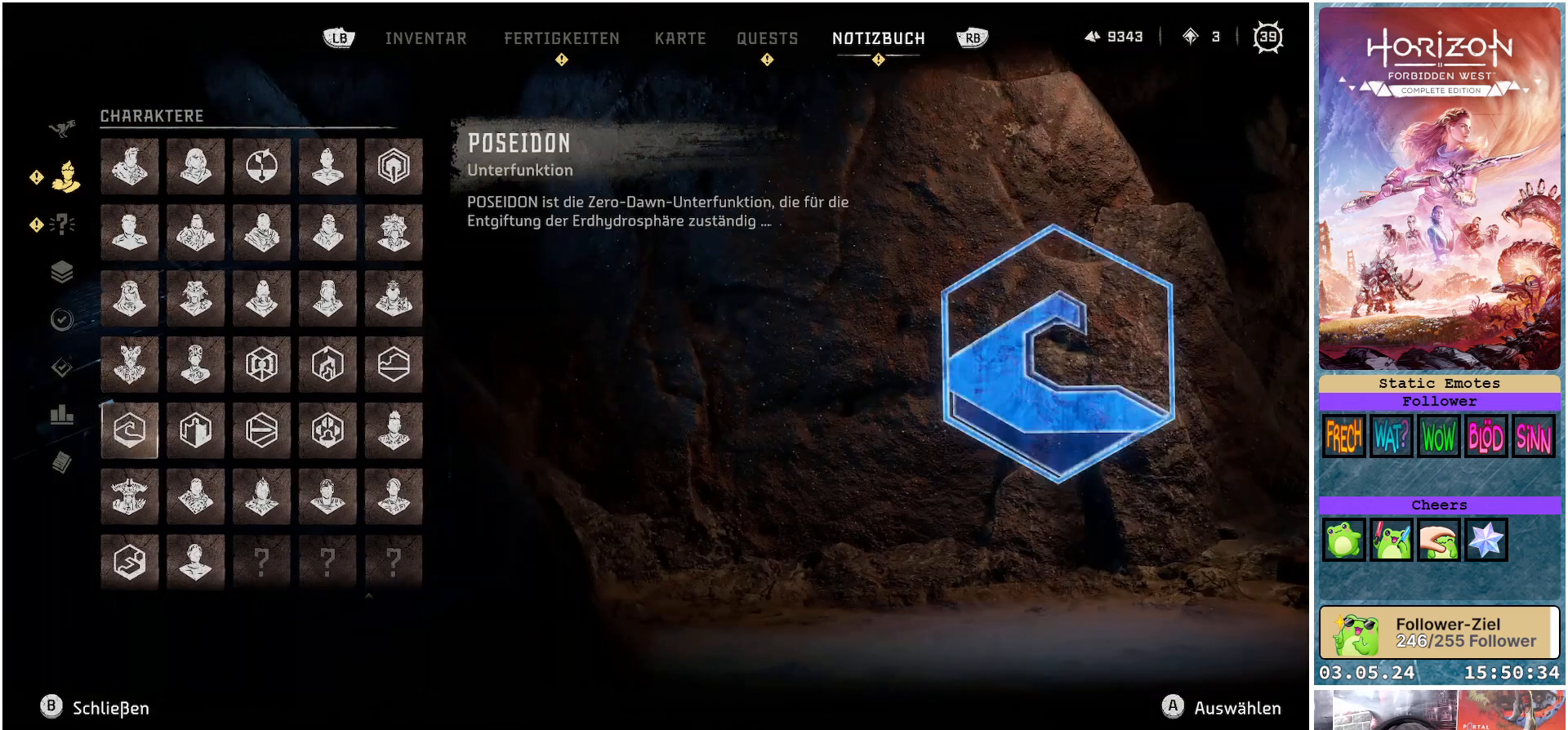
{"buttons": ["DPAD_DOWN"], "left_stick": "center", "right_stick": "center", "events": [[50, "DPAD_DOWN", "down"], [150, "DPAD_DOWN", "up"], [250, "DPAD_DOWN", "down"], [350, "DPAD_DOWN", "up"], [433, "DPAD_DOWN", "down"]]}
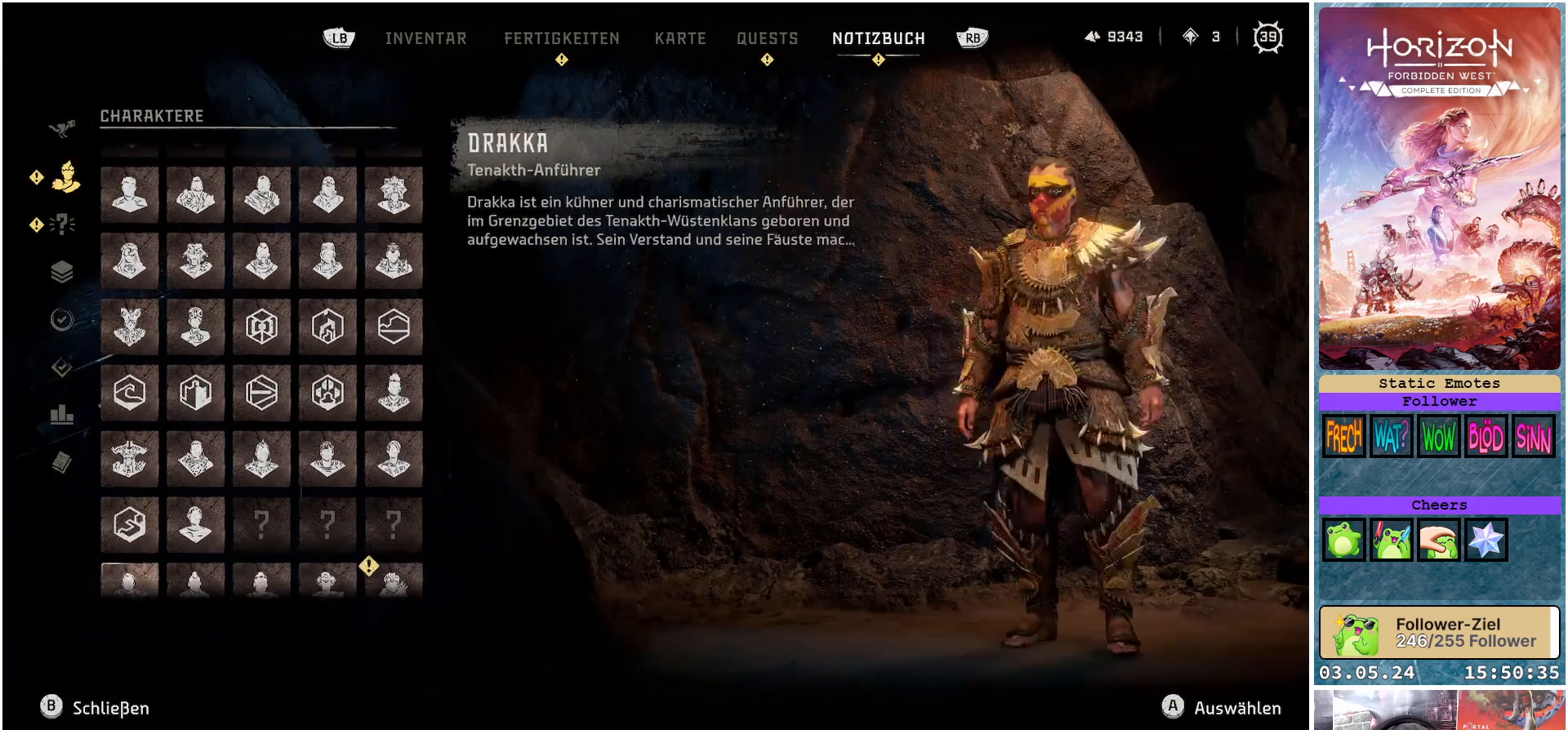
{"buttons": ["DPAD_RIGHT"], "left_stick": "center", "right_stick": "center", "events": [[33, "DPAD_DOWN", "up"], [133, "DPAD_DOWN", "down"], [233, "DPAD_DOWN", "up"], [483, "DPAD_RIGHT", "down"]]}
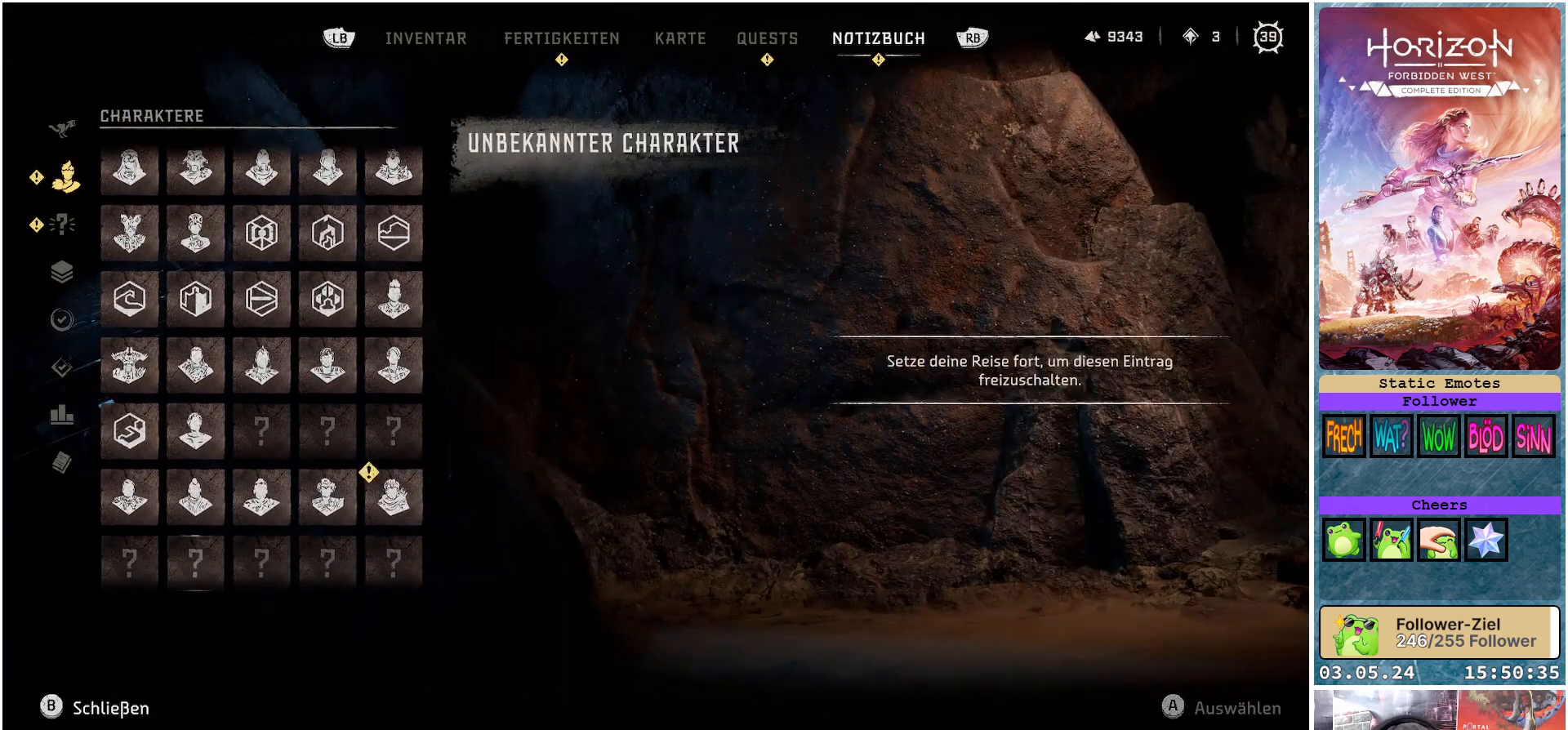
{"buttons": [], "left_stick": "center", "right_stick": "center", "events": [[83, "DPAD_RIGHT", "up"], [183, "DPAD_RIGHT", "down"], [267, "DPAD_RIGHT", "up"], [350, "DPAD_RIGHT", "down"], [450, "DPAD_RIGHT", "up"]]}
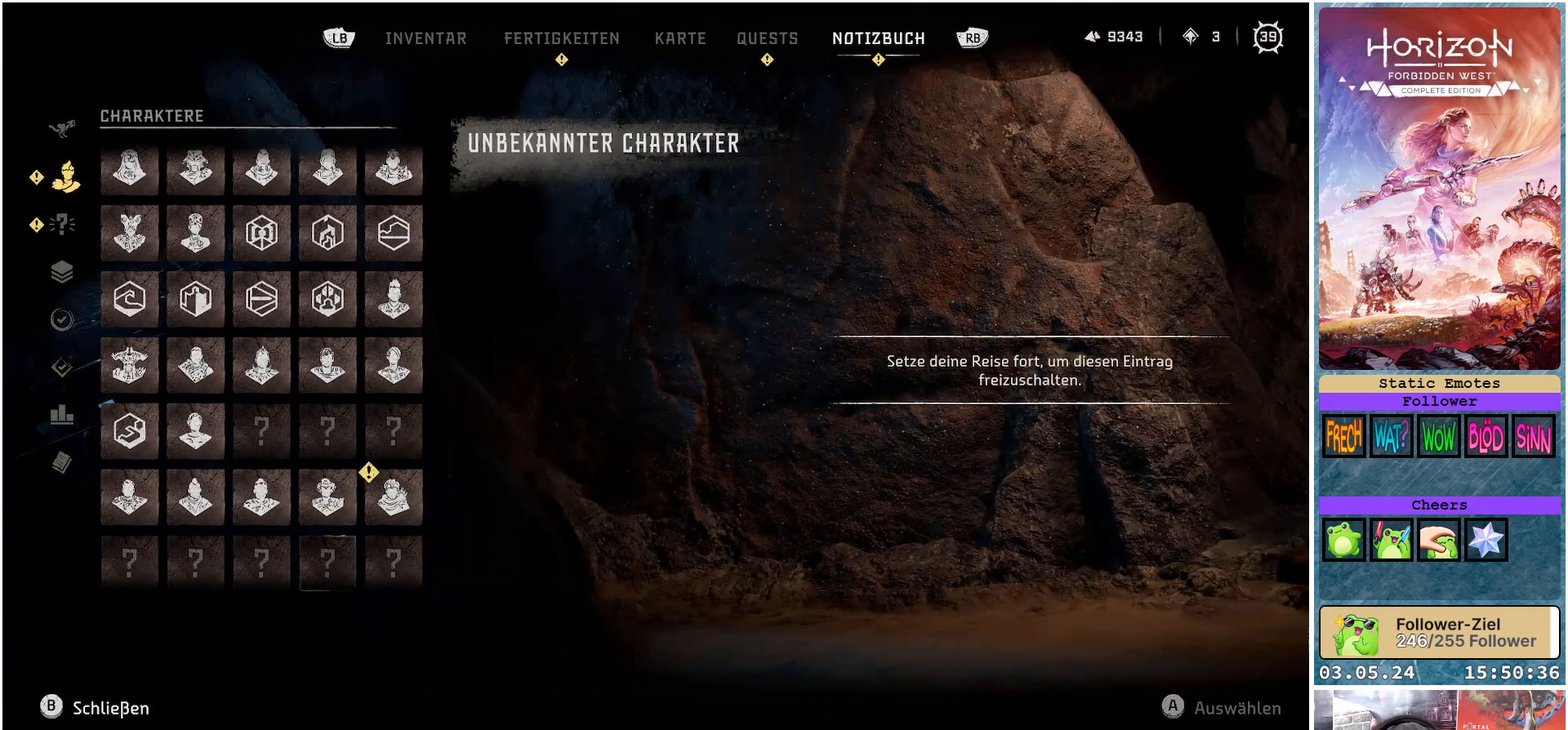
{"buttons": [], "left_stick": "center", "right_stick": "center", "events": [[50, "DPAD_RIGHT", "down"], [133, "DPAD_RIGHT", "up"], [250, "DPAD_UP", "down"], [333, "DPAD_UP", "up"]]}
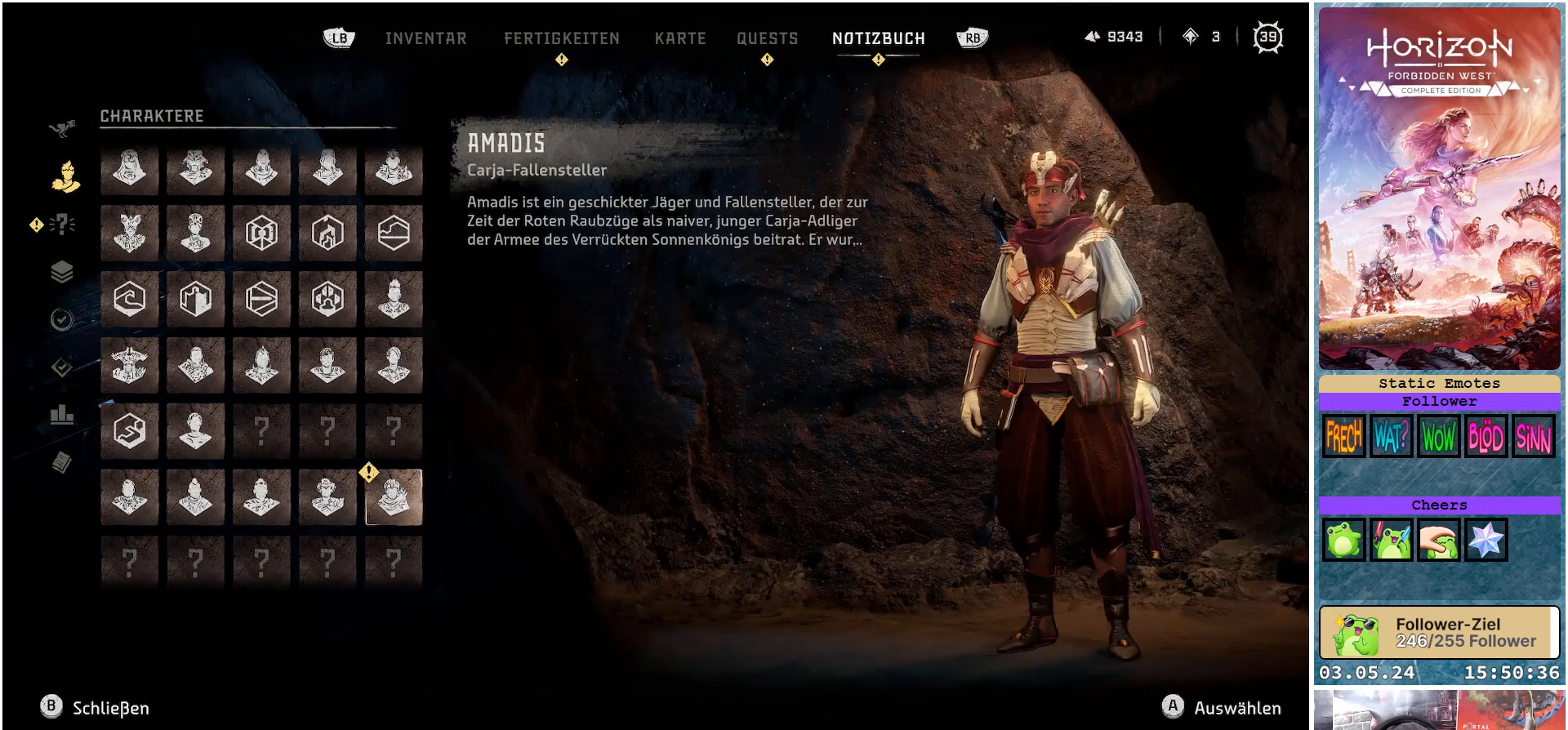
{"buttons": [], "left_stick": "center", "right_stick": "center", "events": []}
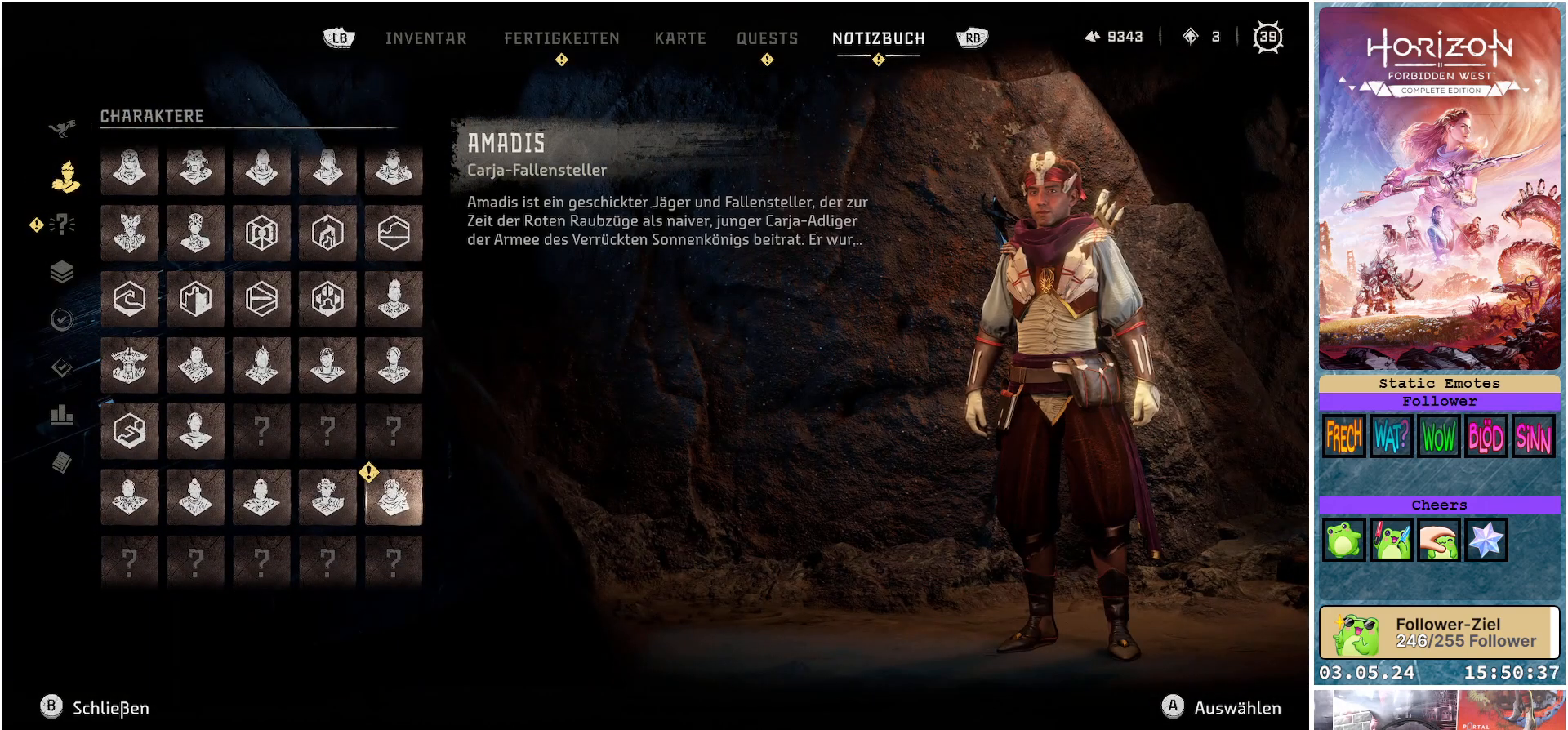
{"buttons": [], "left_stick": "center", "right_stick": "center", "events": [[317, "DPAD_LEFT", "down"], [400, "DPAD_LEFT", "up"]]}
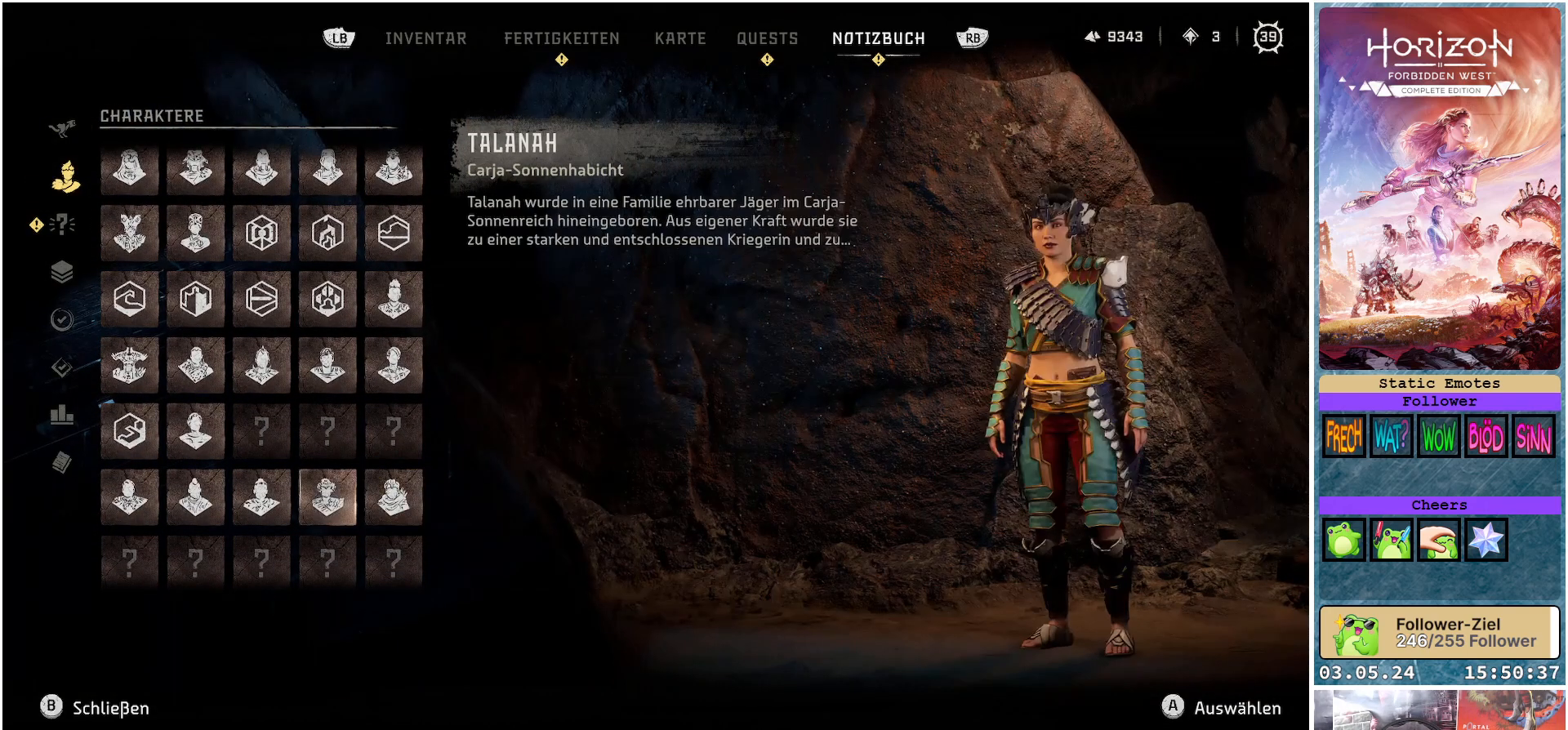
{"buttons": [], "left_stick": "center", "right_stick": "center", "events": [[217, "DPAD_DOWN", "down"], [300, "DPAD_DOWN", "up"], [400, "DPAD_DOWN", "down"], [500, "DPAD_DOWN", "up"]]}
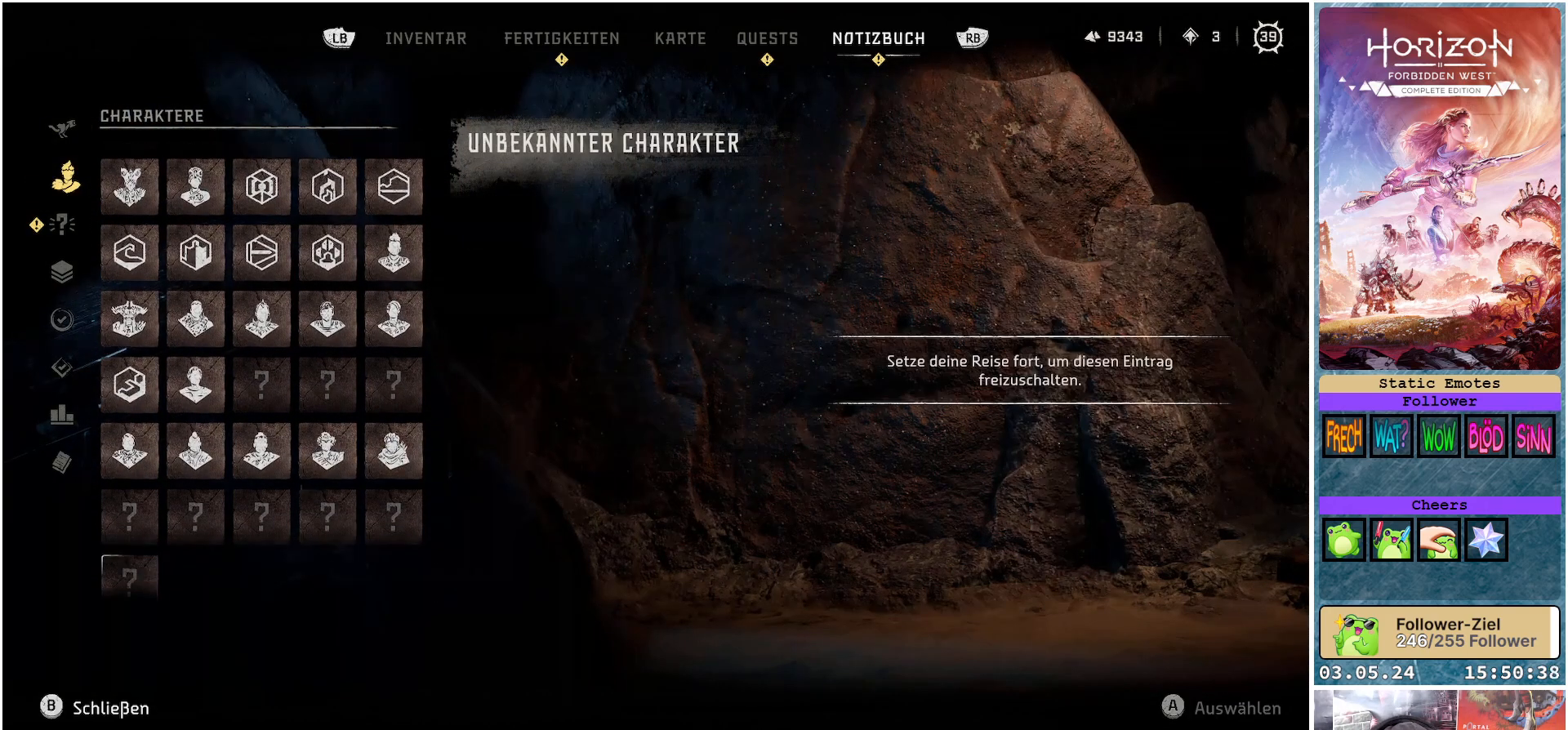
{"buttons": [], "left_stick": "center", "right_stick": "center", "events": [[83, "DPAD_DOWN", "down"], [200, "DPAD_DOWN", "up"]]}
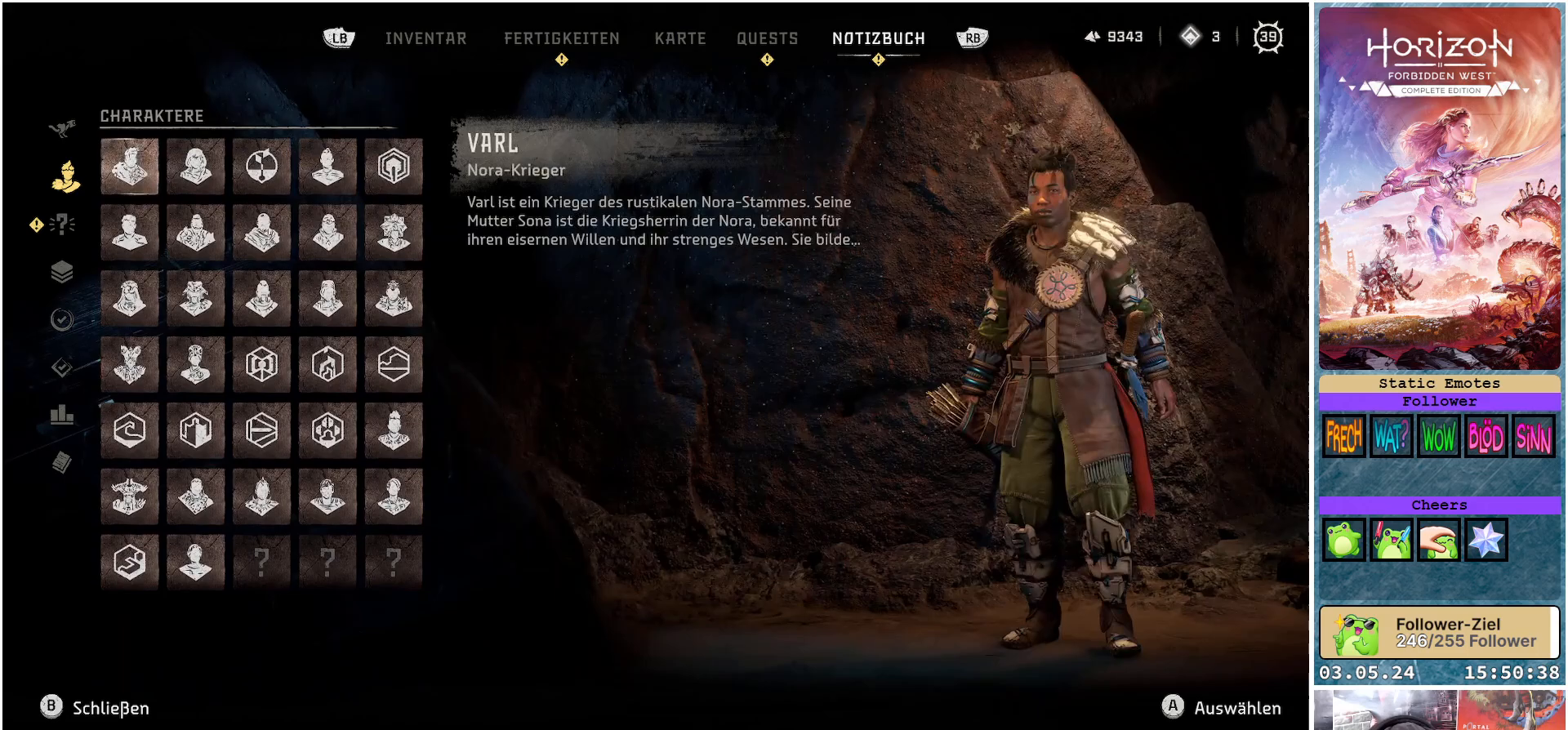
{"buttons": ["DPAD_DOWN"], "left_stick": "center", "right_stick": "center", "events": [[233, "B", "down"], [367, "B", "up"], [450, "DPAD_DOWN", "down"]]}
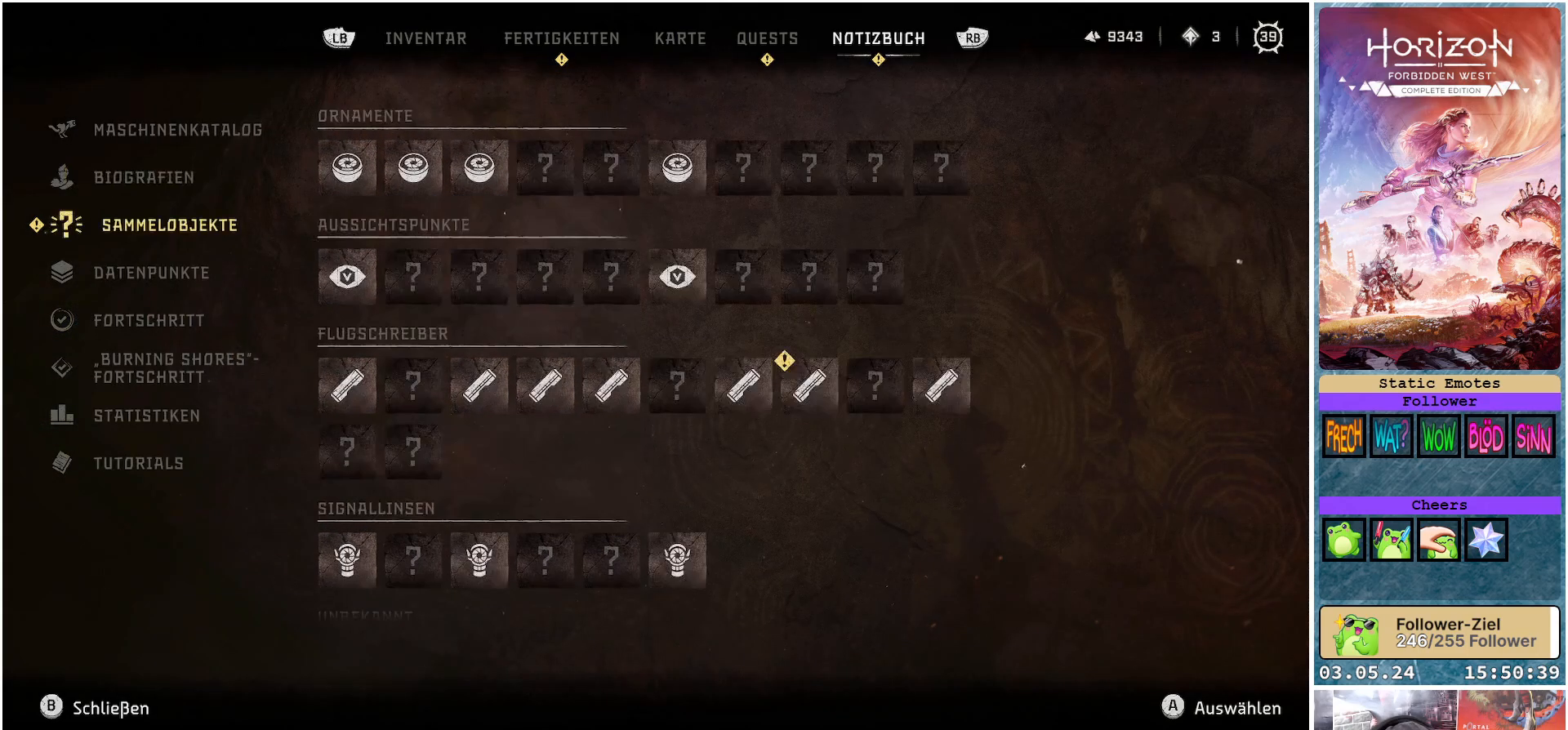
{"buttons": [], "left_stick": "center", "right_stick": "center", "events": [[50, "DPAD_DOWN", "up"], [350, "A", "down"], [450, "A", "up"]]}
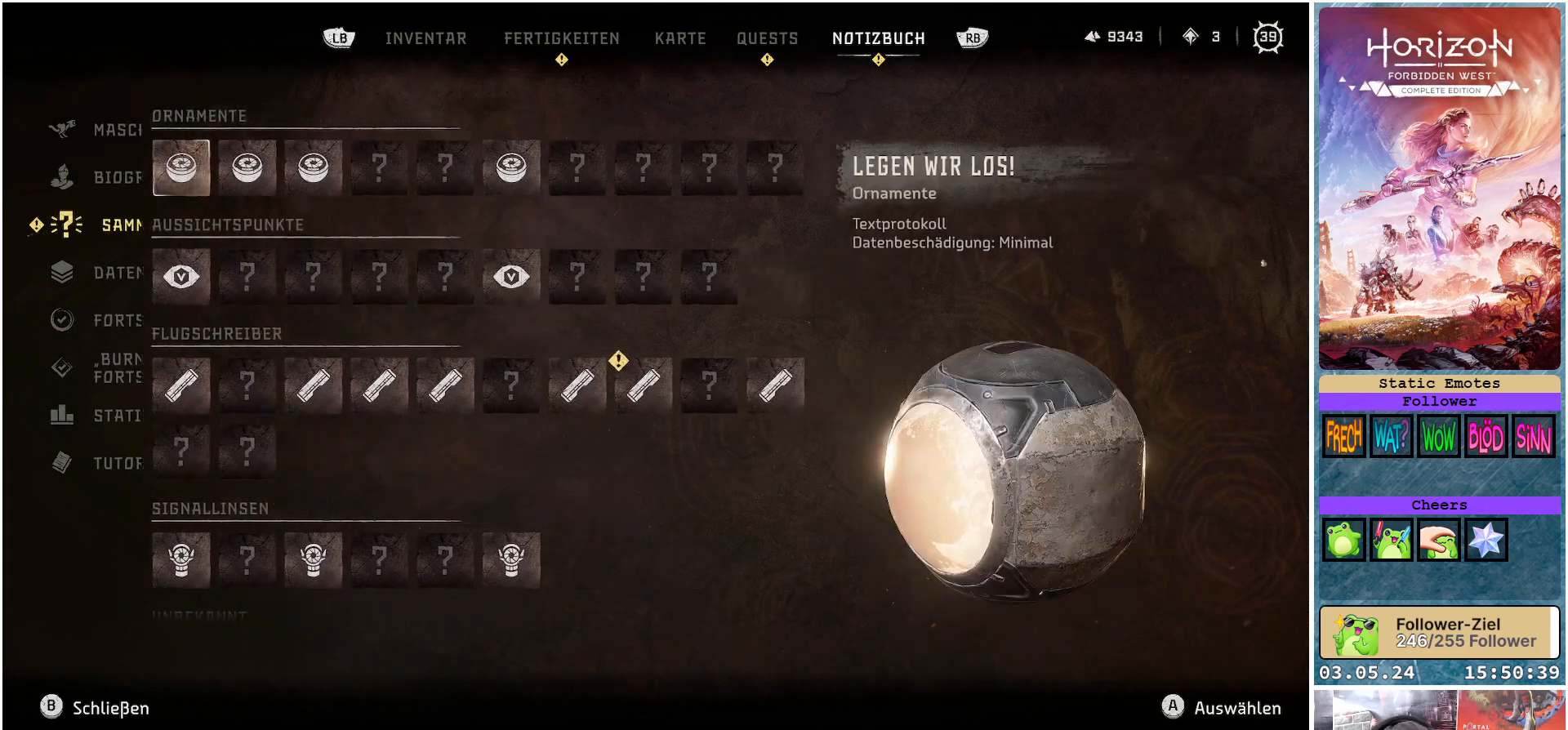
{"buttons": ["DPAD_DOWN"], "left_stick": "center", "right_stick": "center", "events": [[283, "DPAD_DOWN", "down"], [367, "DPAD_DOWN", "up"], [467, "DPAD_DOWN", "down"]]}
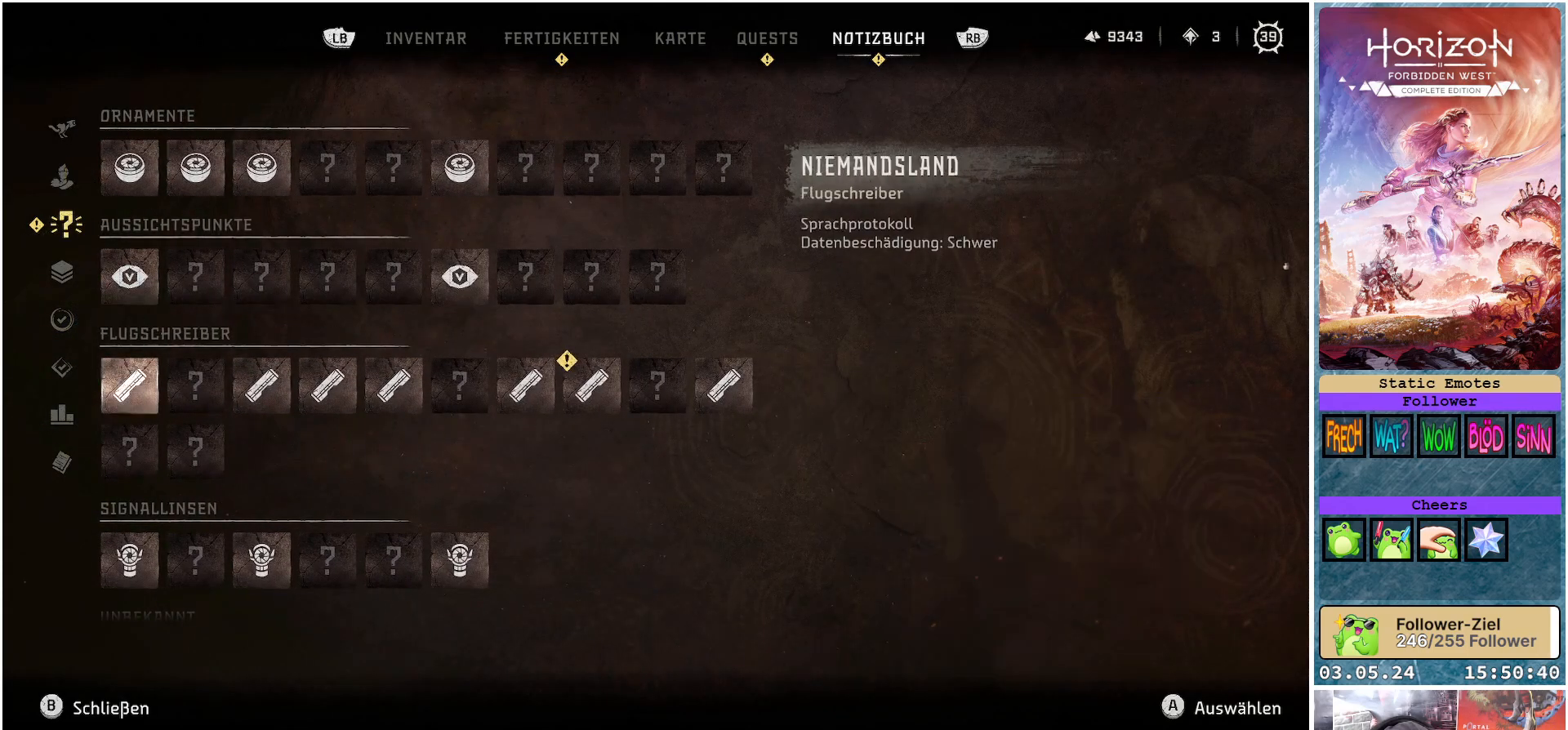
{"buttons": [], "left_stick": "center", "right_stick": "center", "events": [[67, "DPAD_DOWN", "up"], [183, "DPAD_RIGHT", "down"], [267, "DPAD_RIGHT", "up"], [350, "DPAD_RIGHT", "down"], [433, "DPAD_RIGHT", "up"]]}
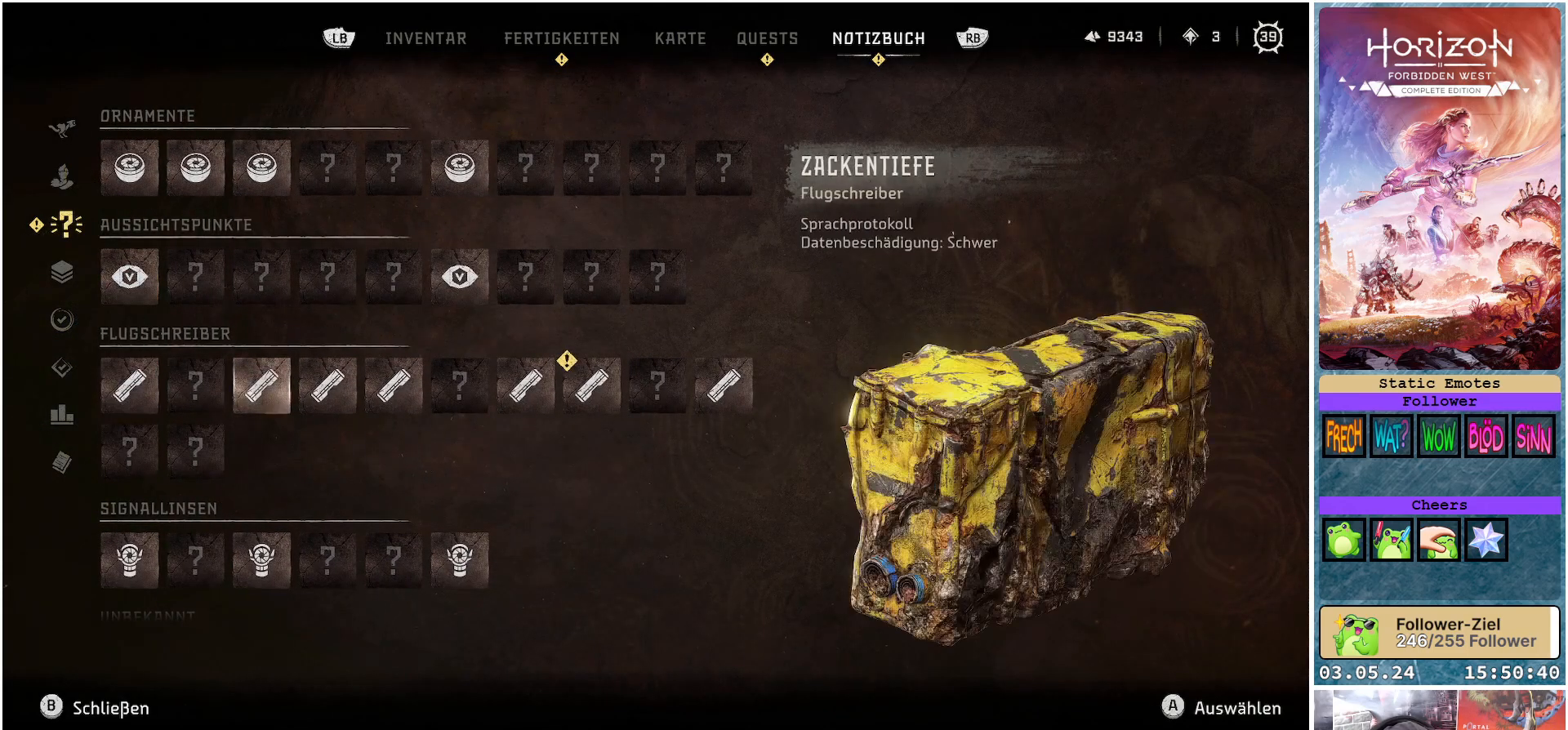
{"buttons": [], "left_stick": "center", "right_stick": "center", "events": [[17, "DPAD_RIGHT", "down"], [117, "DPAD_RIGHT", "up"], [183, "DPAD_RIGHT", "down"], [283, "DPAD_RIGHT", "up"], [367, "DPAD_RIGHT", "down"], [467, "DPAD_RIGHT", "up"]]}
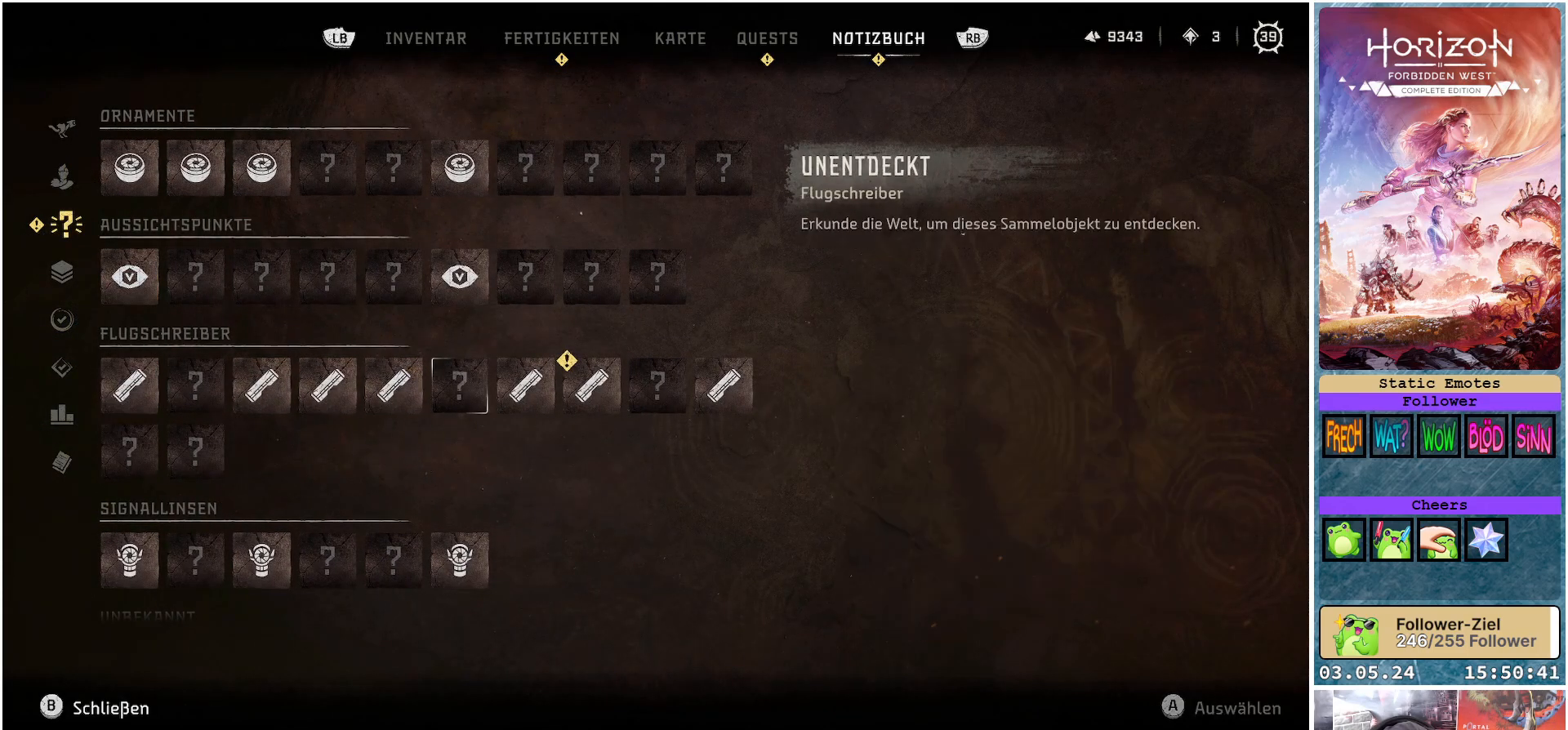
{"buttons": [], "left_stick": "center", "right_stick": "center", "events": [[67, "DPAD_RIGHT", "down"], [167, "DPAD_RIGHT", "up"], [267, "DPAD_RIGHT", "down"], [383, "DPAD_RIGHT", "up"]]}
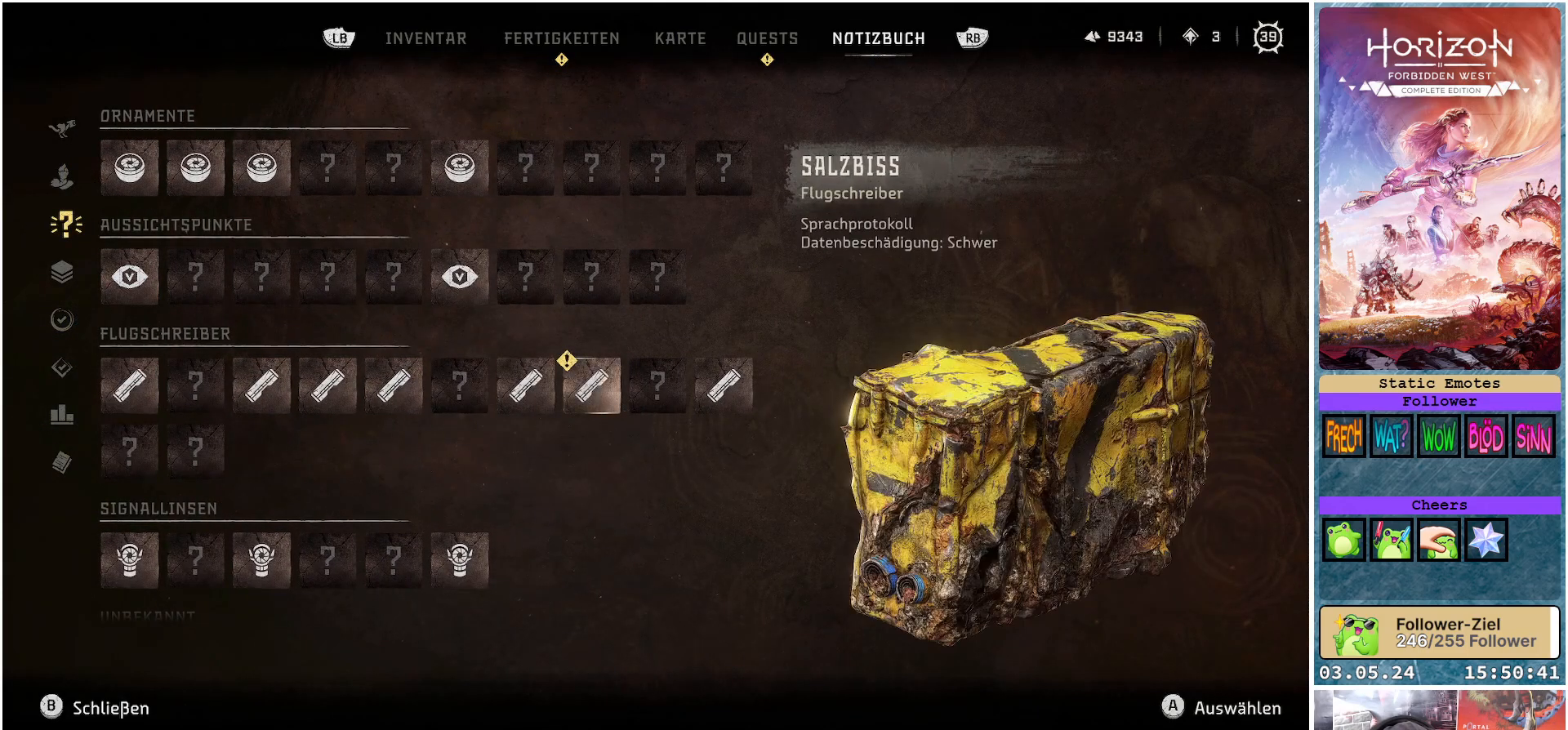
{"buttons": [], "left_stick": "center", "right_stick": "center", "events": [[100, "DPAD_DOWN", "down"], [200, "DPAD_DOWN", "up"]]}
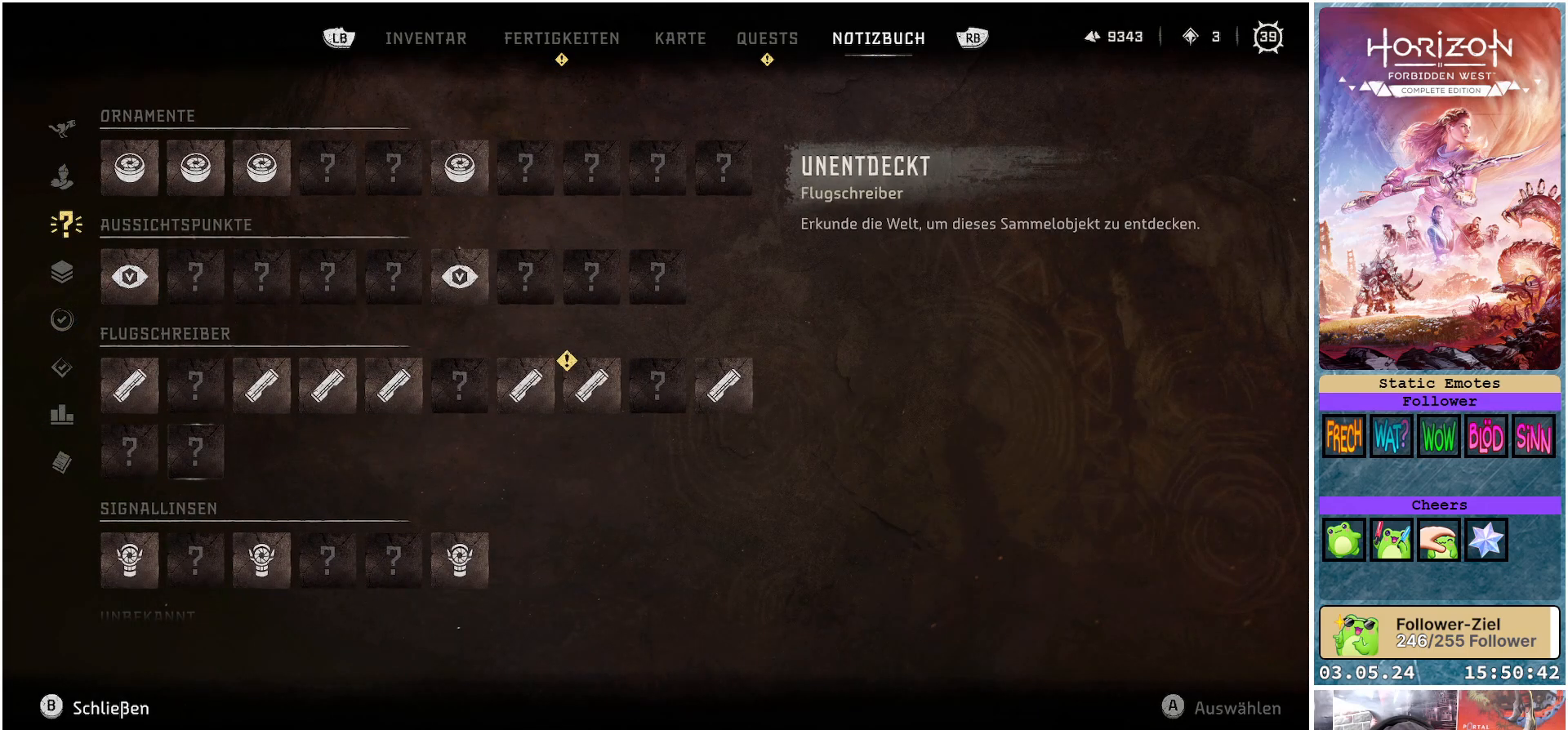
{"buttons": ["DPAD_LEFT"], "left_stick": "center", "right_stick": "center", "events": [[233, "DPAD_LEFT", "down"], [350, "DPAD_LEFT", "up"], [500, "DPAD_LEFT", "down"]]}
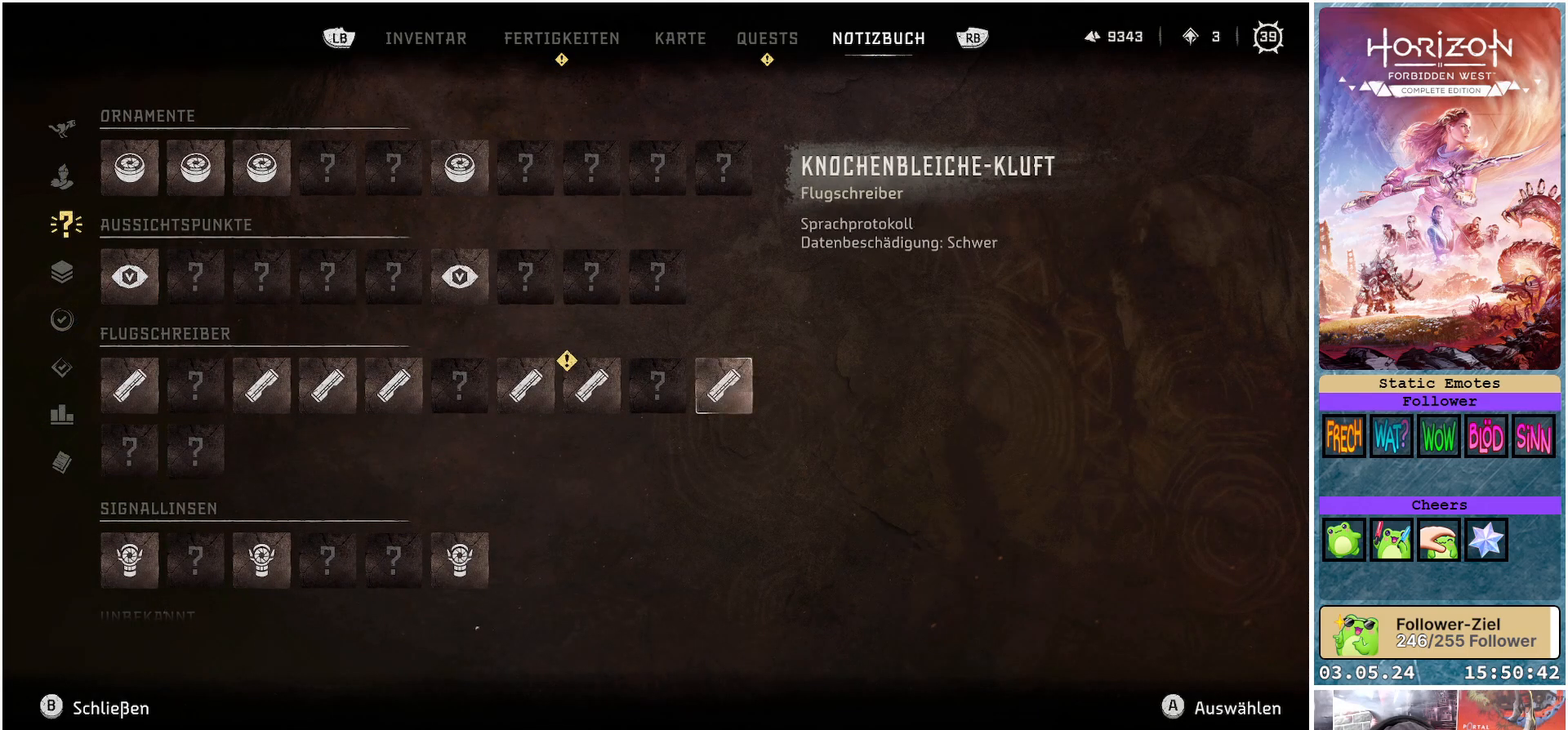
{"buttons": ["DPAD_LEFT"], "left_stick": "center", "right_stick": "center", "events": [[100, "DPAD_LEFT", "up"], [500, "DPAD_LEFT", "down"]]}
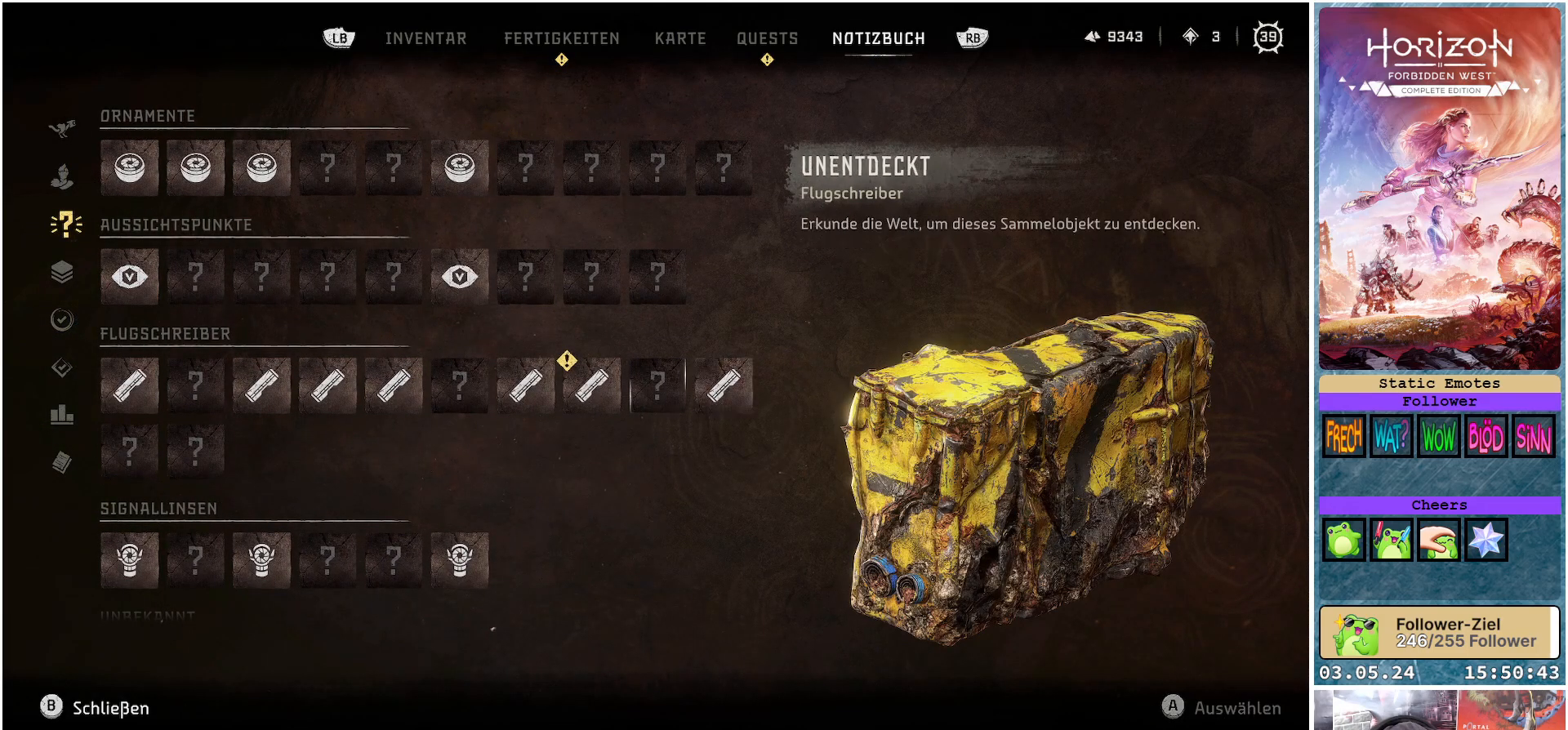
{"buttons": [], "left_stick": "center", "right_stick": "center", "events": [[67, "DPAD_LEFT", "up"], [183, "DPAD_LEFT", "down"], [283, "DPAD_LEFT", "up"], [333, "A", "down"], [467, "A", "up"]]}
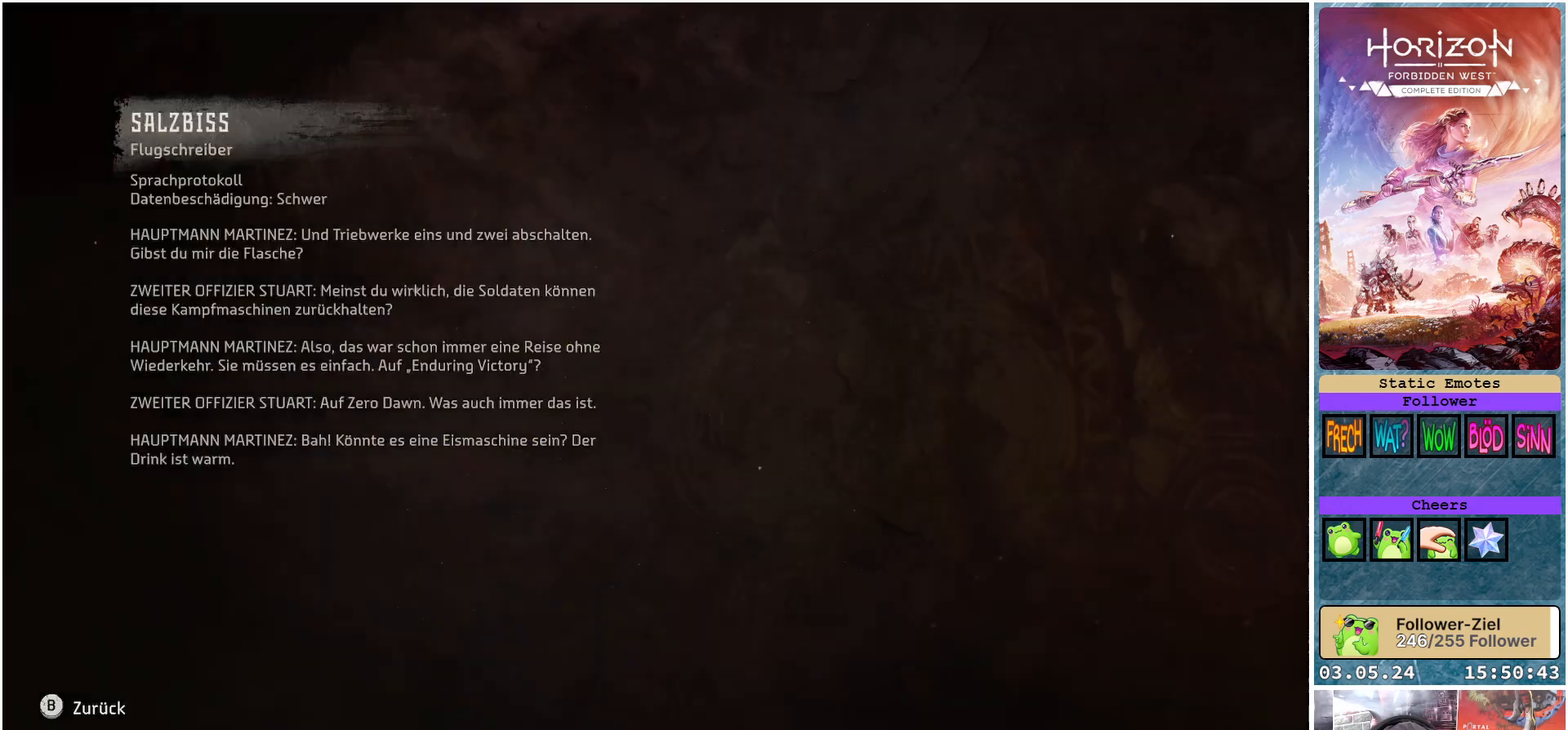
{"buttons": [], "left_stick": "center", "right_stick": "center", "events": [[400, "B", "down"], [483, "B", "up"]]}
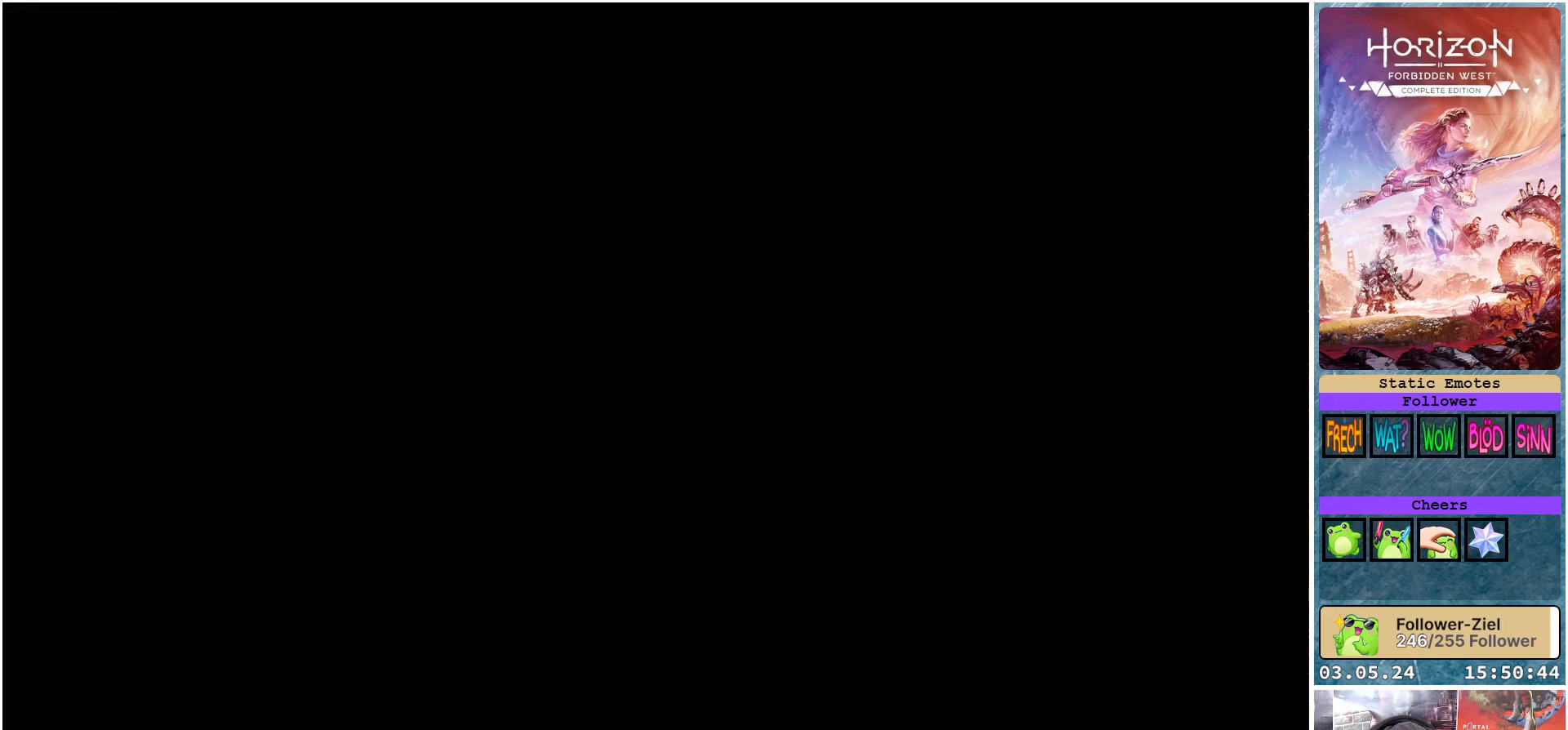
{"buttons": [], "left_stick": "center", "right_stick": "center", "events": [[383, "DPAD_DOWN", "down"], [467, "DPAD_DOWN", "up"]]}
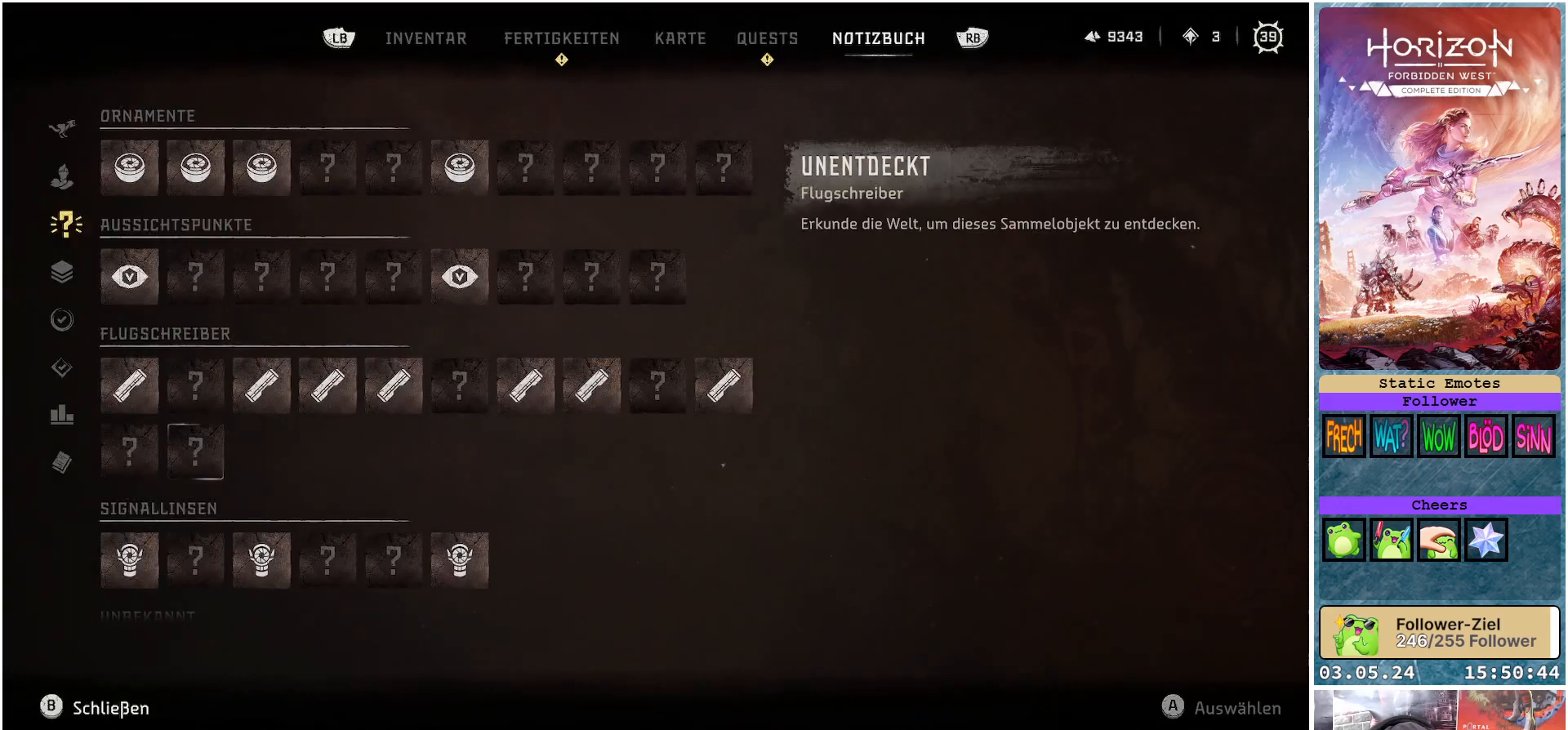
{"buttons": [], "left_stick": "center", "right_stick": "center", "events": [[67, "DPAD_DOWN", "down"], [167, "DPAD_DOWN", "up"], [283, "DPAD_DOWN", "down"], [383, "DPAD_DOWN", "up"]]}
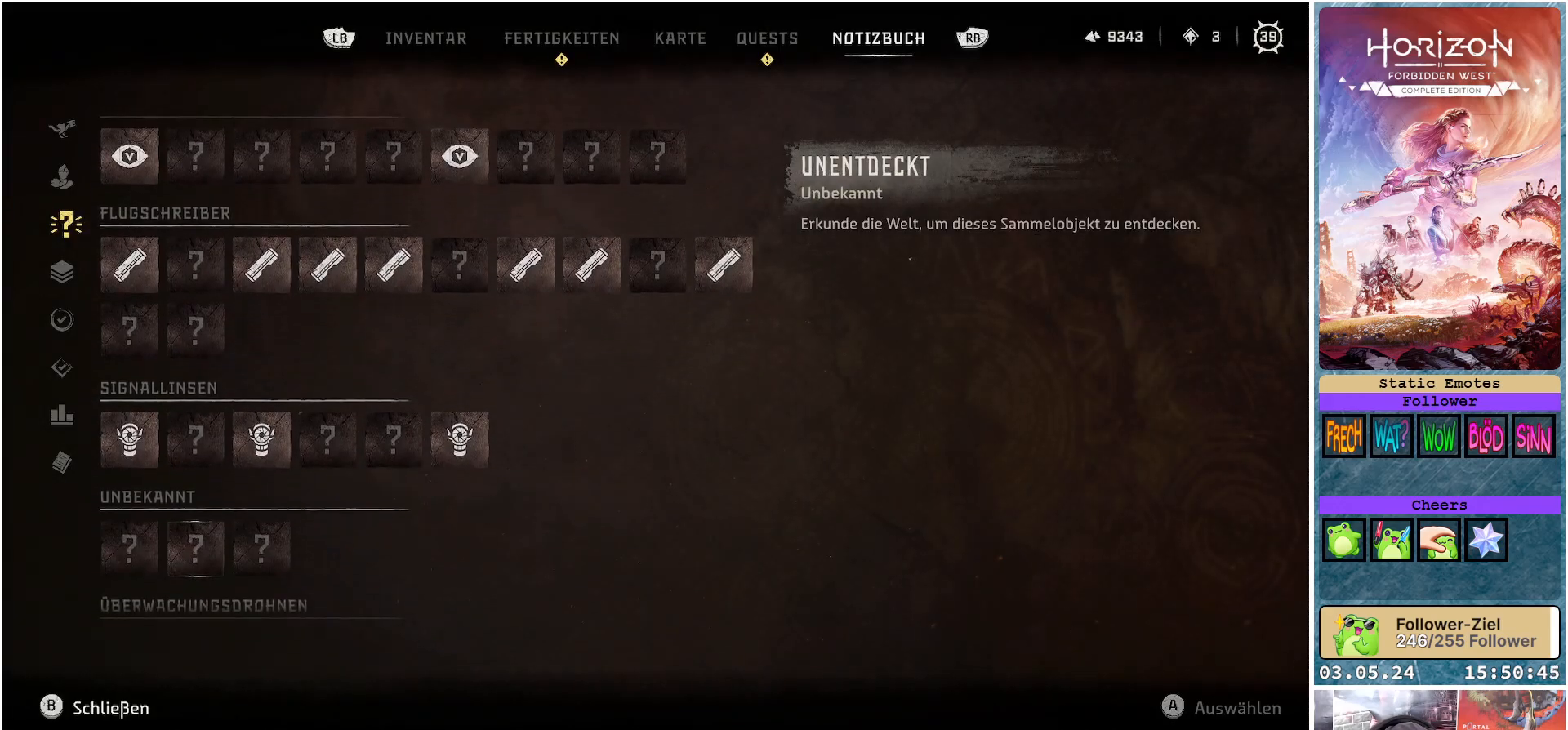
{"buttons": [], "left_stick": "center", "right_stick": "center", "events": [[100, "DPAD_DOWN", "down"], [200, "DPAD_DOWN", "up"], [383, "DPAD_DOWN", "down"], [483, "DPAD_DOWN", "up"]]}
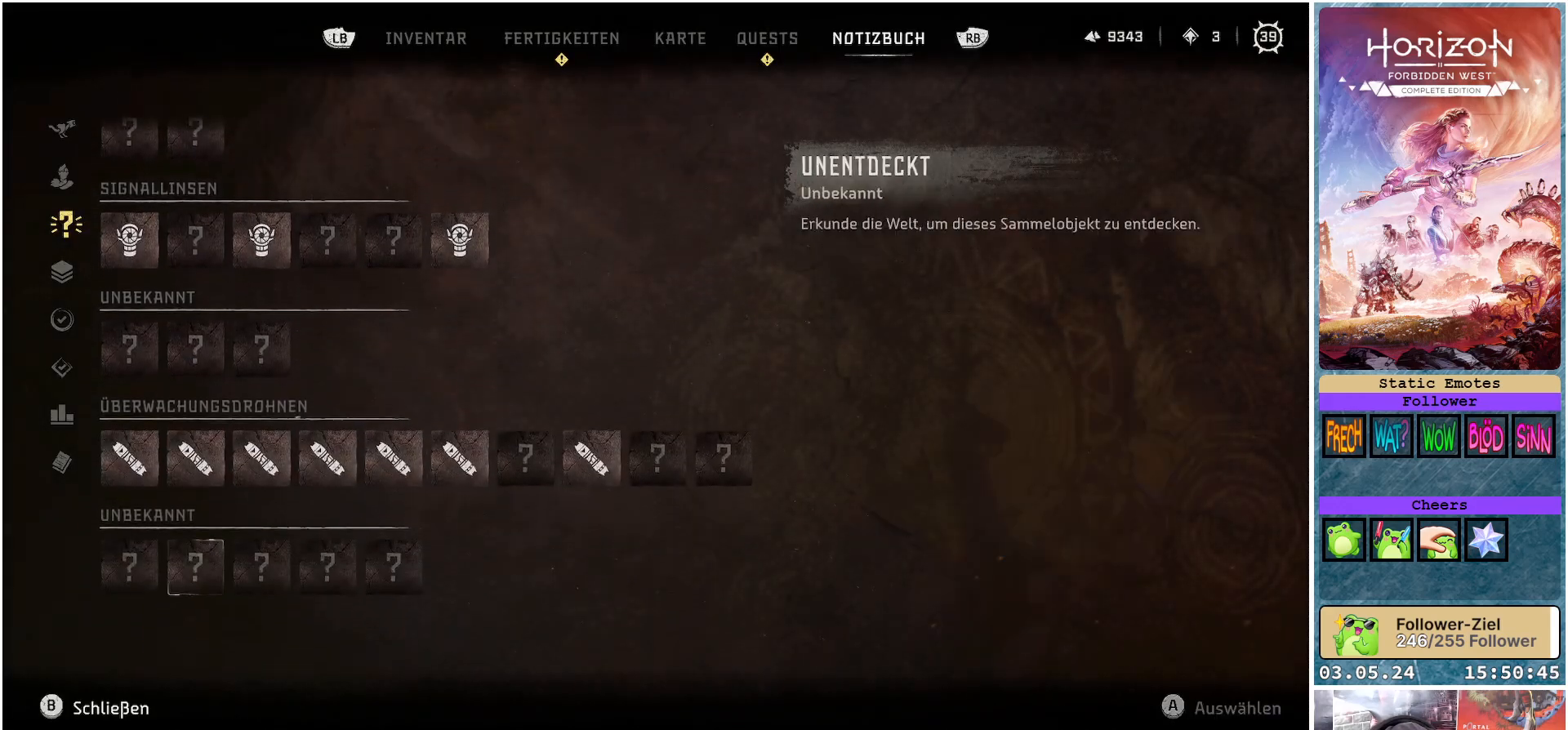
{"buttons": ["DPAD_DOWN"], "left_stick": "center", "right_stick": "center", "events": [[100, "DPAD_DOWN", "down"], [217, "DPAD_DOWN", "up"], [300, "DPAD_DOWN", "down"], [400, "DPAD_DOWN", "up"], [500, "DPAD_DOWN", "down"]]}
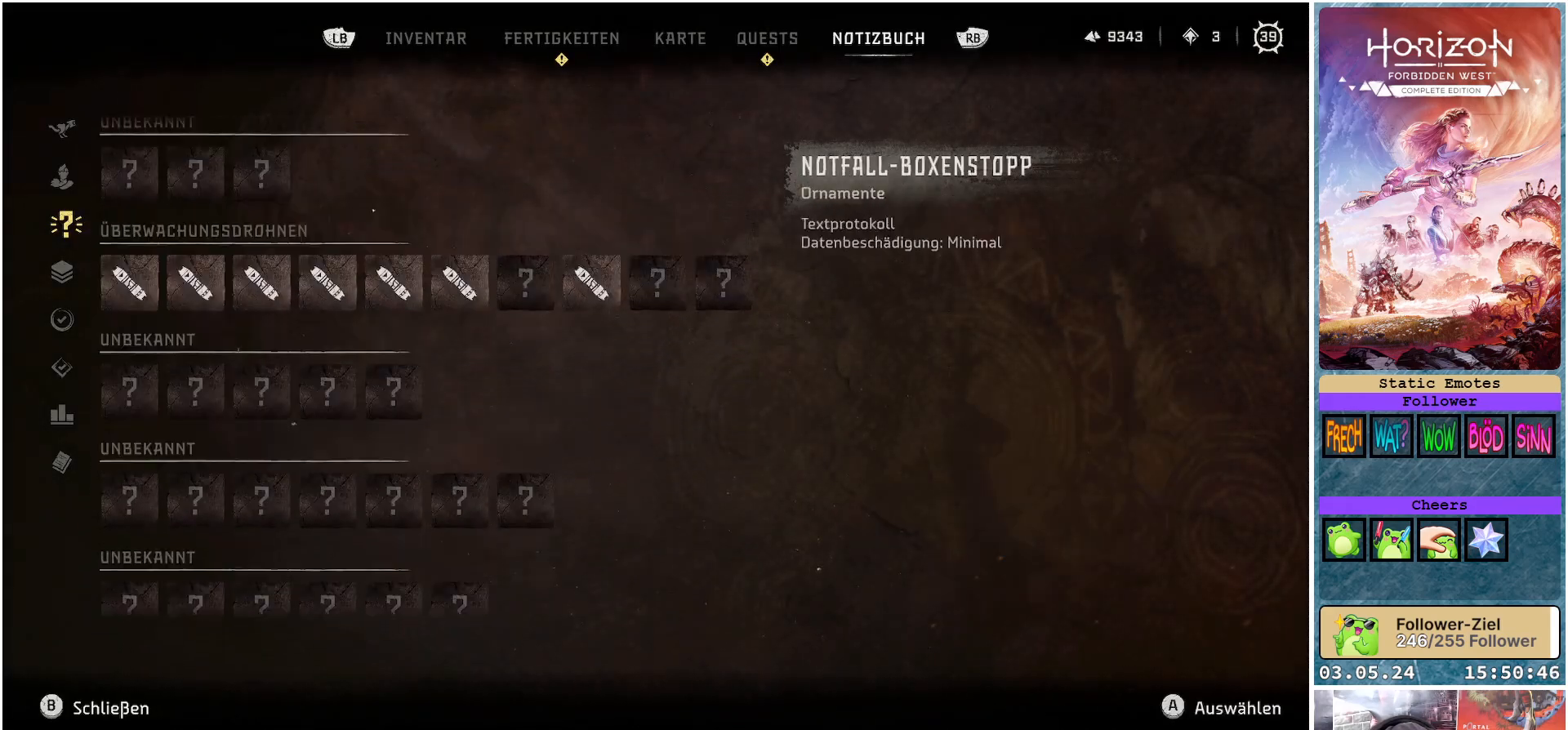
{"buttons": [], "left_stick": "center", "right_stick": "center", "events": [[117, "DPAD_DOWN", "up"], [233, "B", "down"], [333, "B", "up"]]}
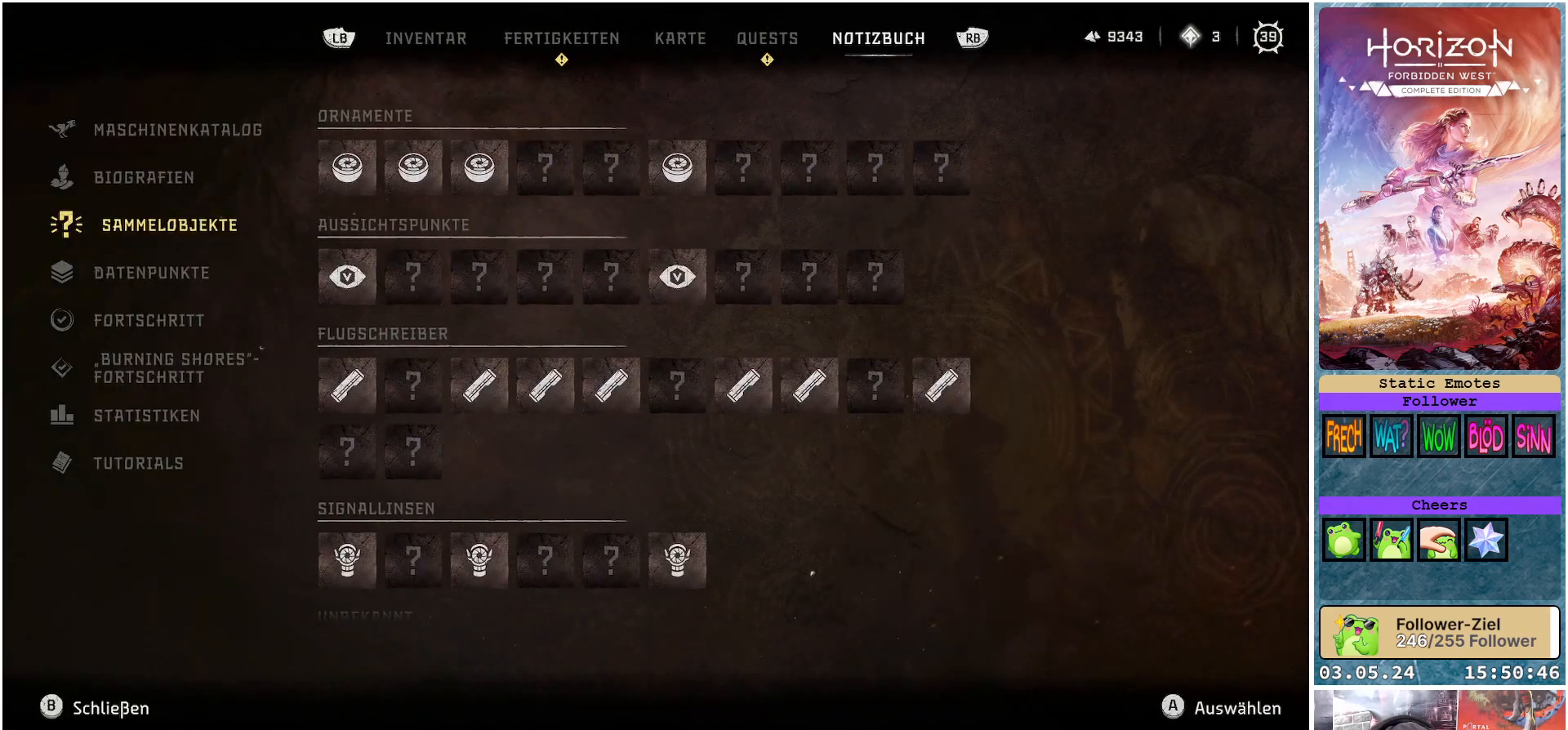
{"buttons": [], "left_stick": "center", "right_stick": "center", "events": []}